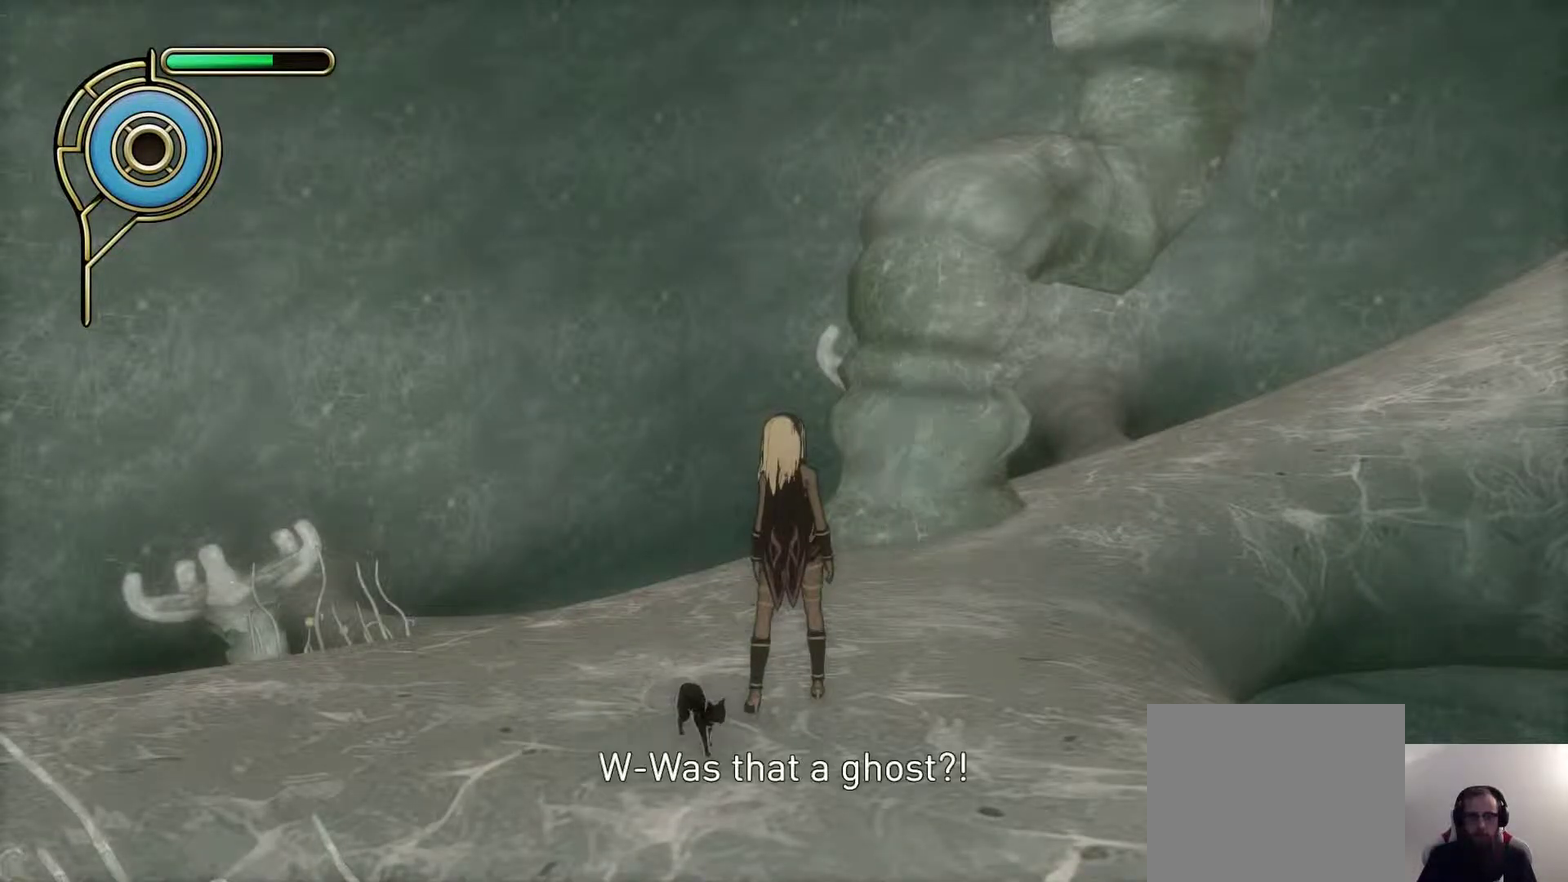
Gameplay with a controller (PlayStation layout); each line is a JSON object with the inputs held at the frame after it (dt_ms = milliseconds from this image to that frame). "events" lists button and stick changes between this image and that frame as [ms after this image, input, new state], when the widget could be followed in between. Not read: R1.
{"dt_ms": 500, "buttons": [], "left_stick": "center", "right_stick": "up", "events": [[100, "right_stick", "up"]]}
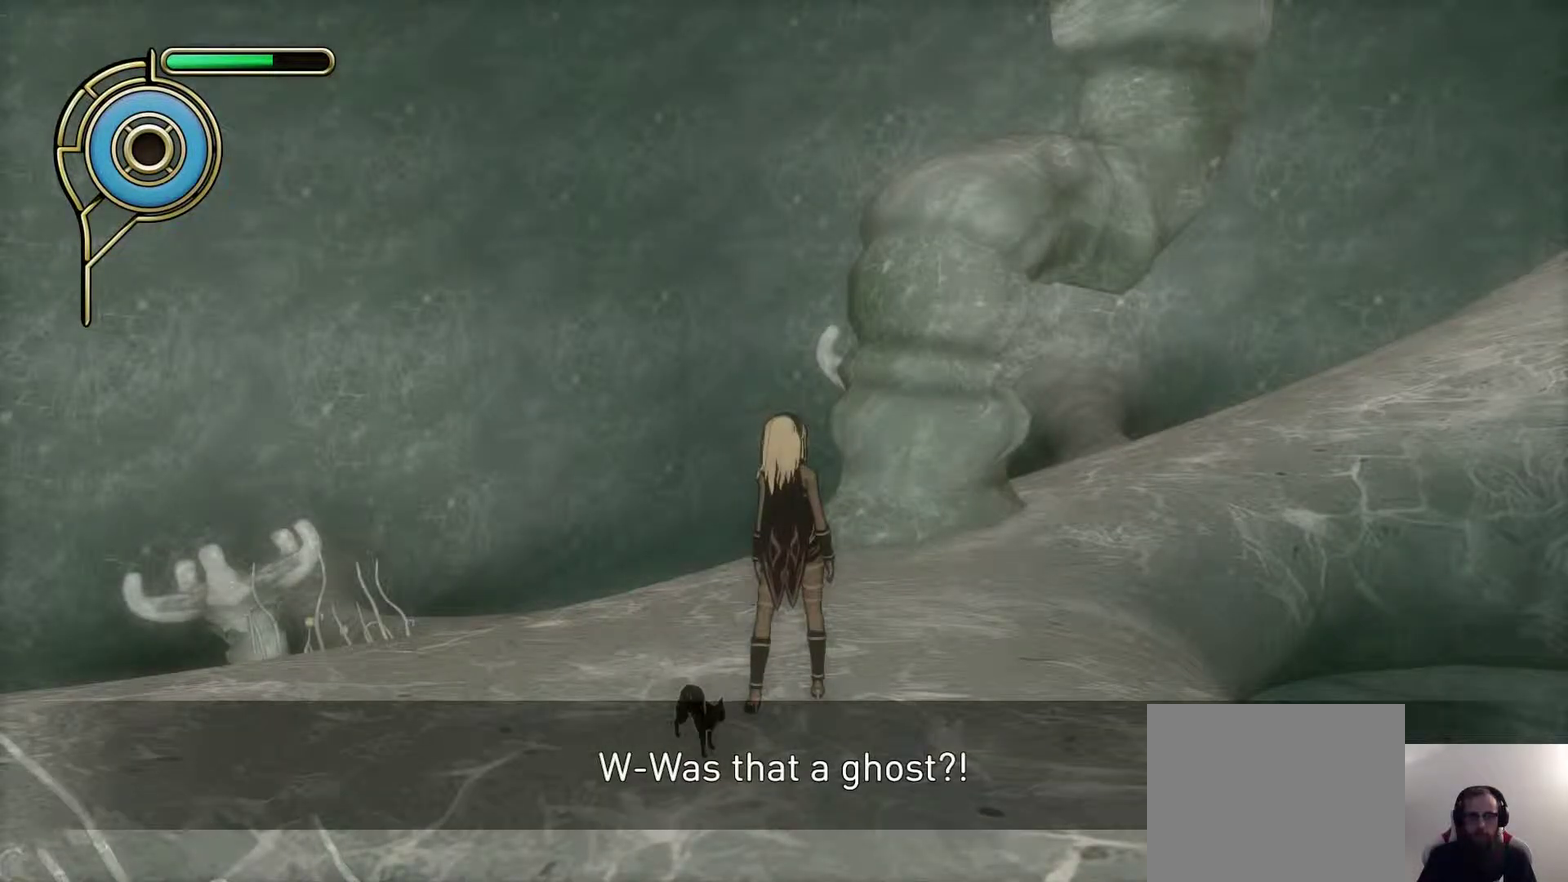
{"dt_ms": 500, "buttons": [], "left_stick": "center", "right_stick": "up", "events": []}
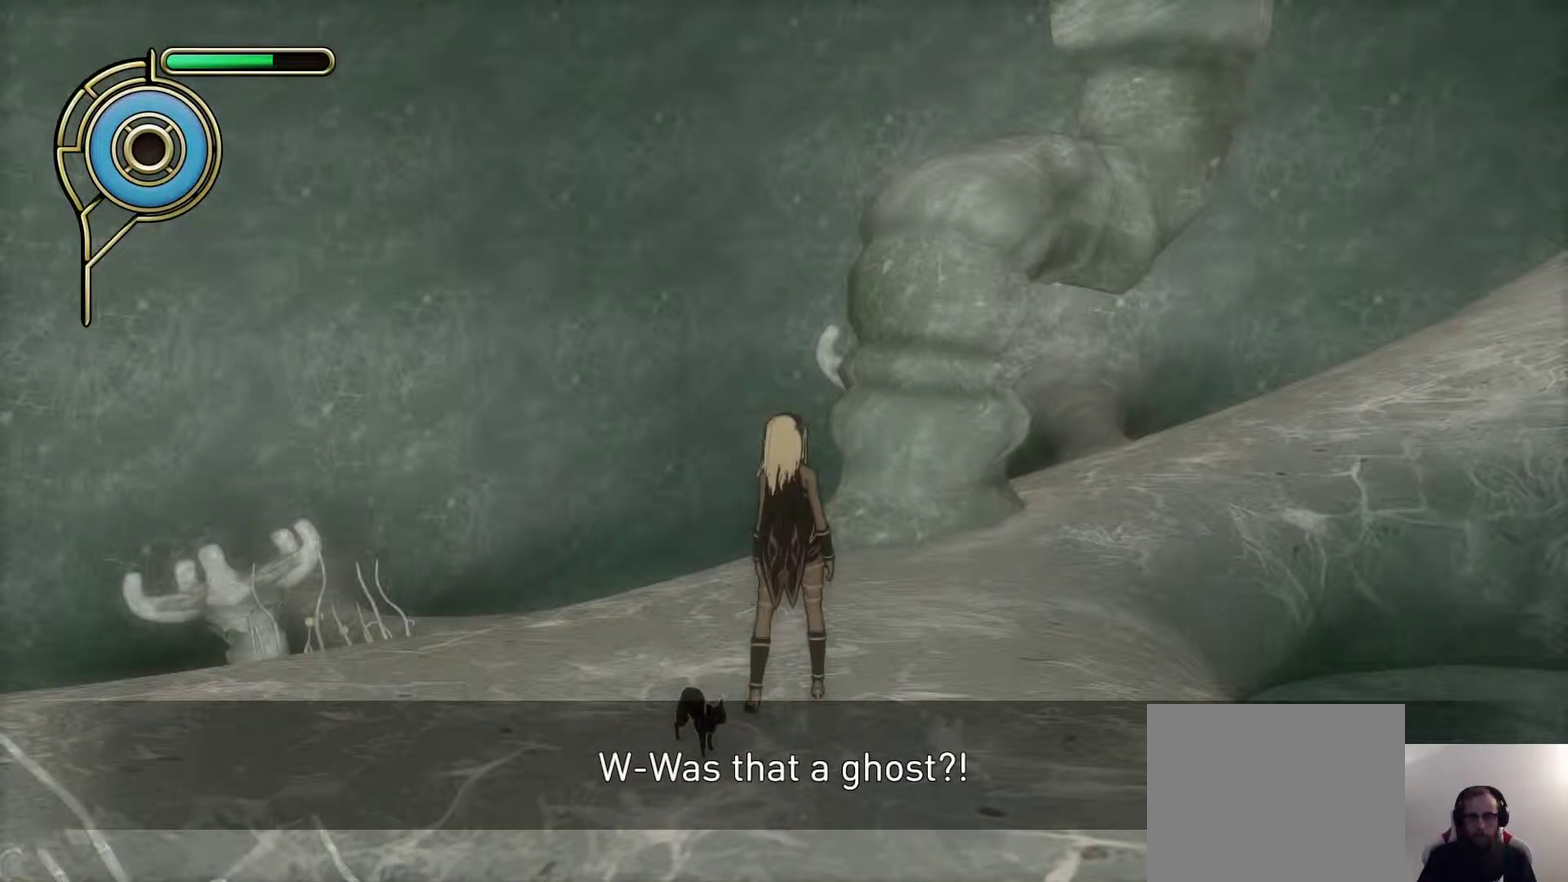
{"dt_ms": 500, "buttons": [], "left_stick": "center", "right_stick": "up", "events": []}
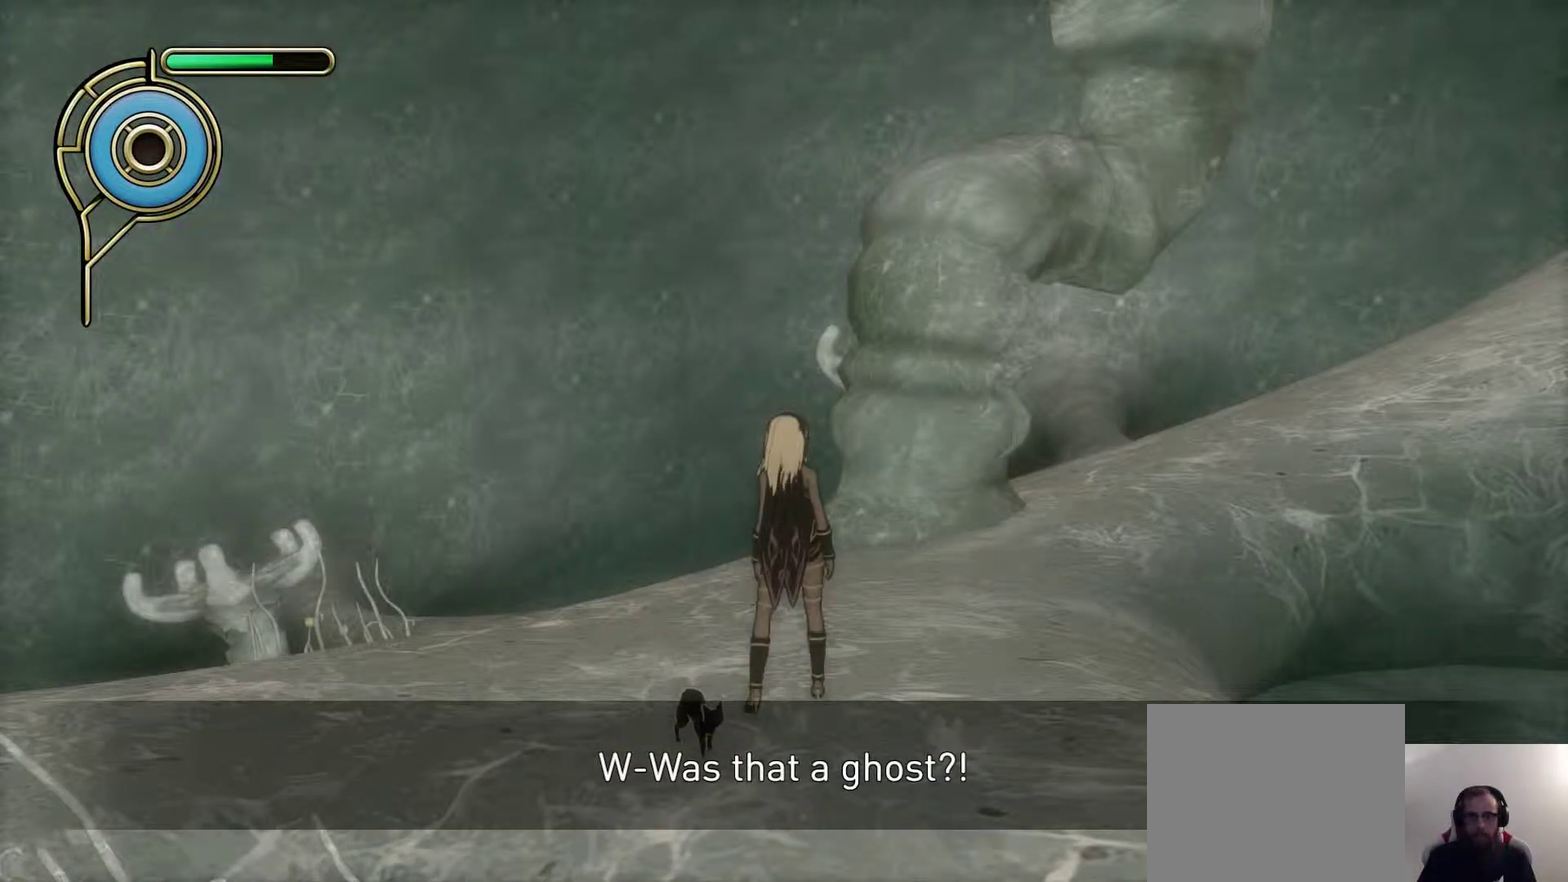
{"dt_ms": 500, "buttons": [], "left_stick": "center", "right_stick": "up", "events": []}
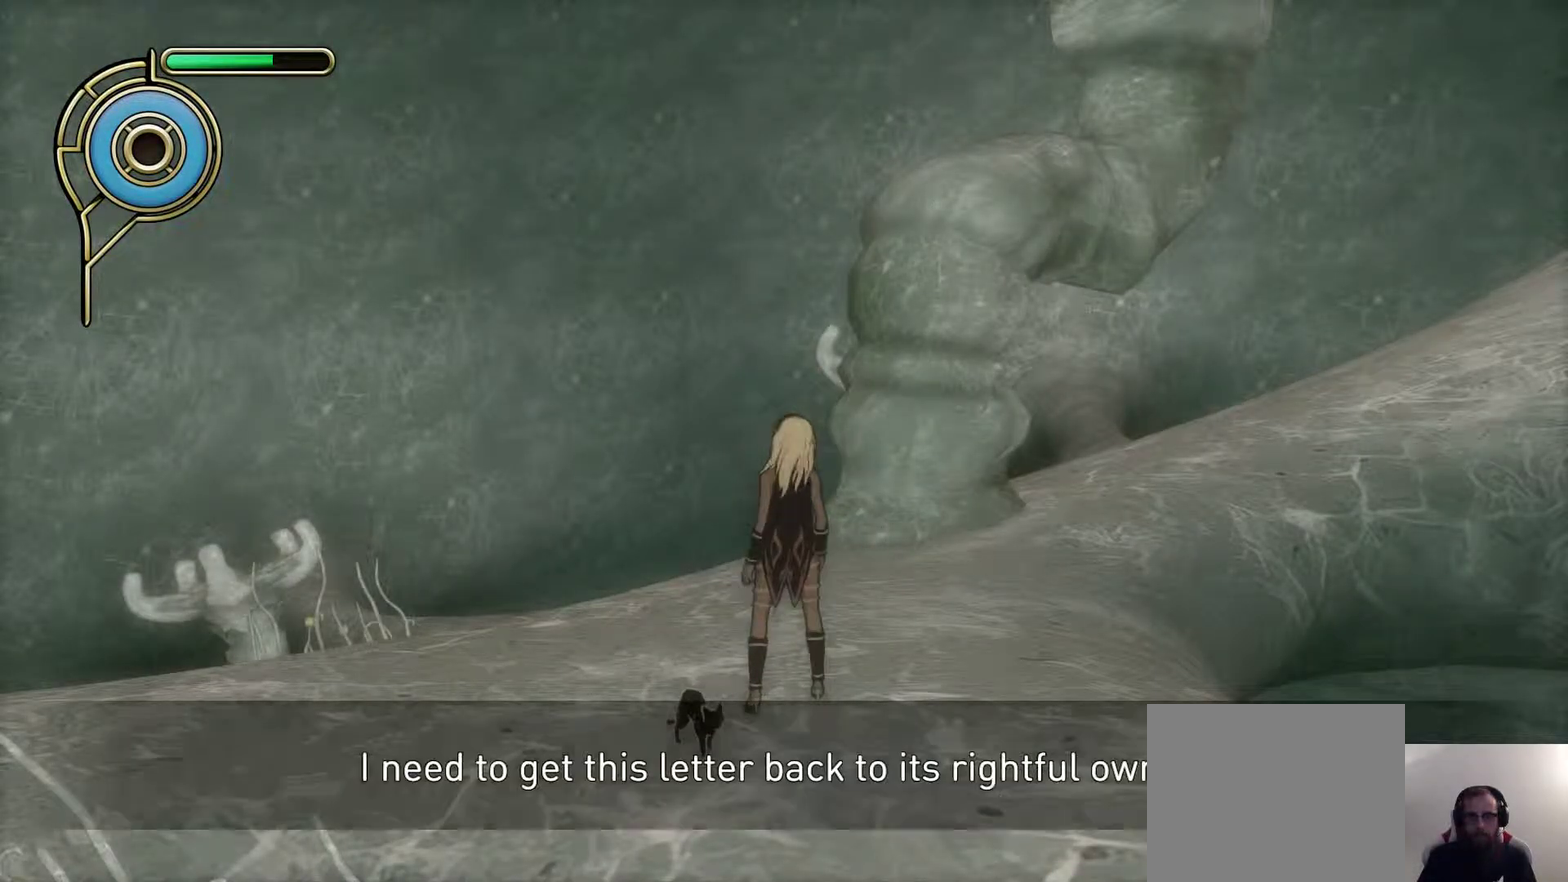
{"dt_ms": 500, "buttons": [], "left_stick": "center", "right_stick": "up", "events": []}
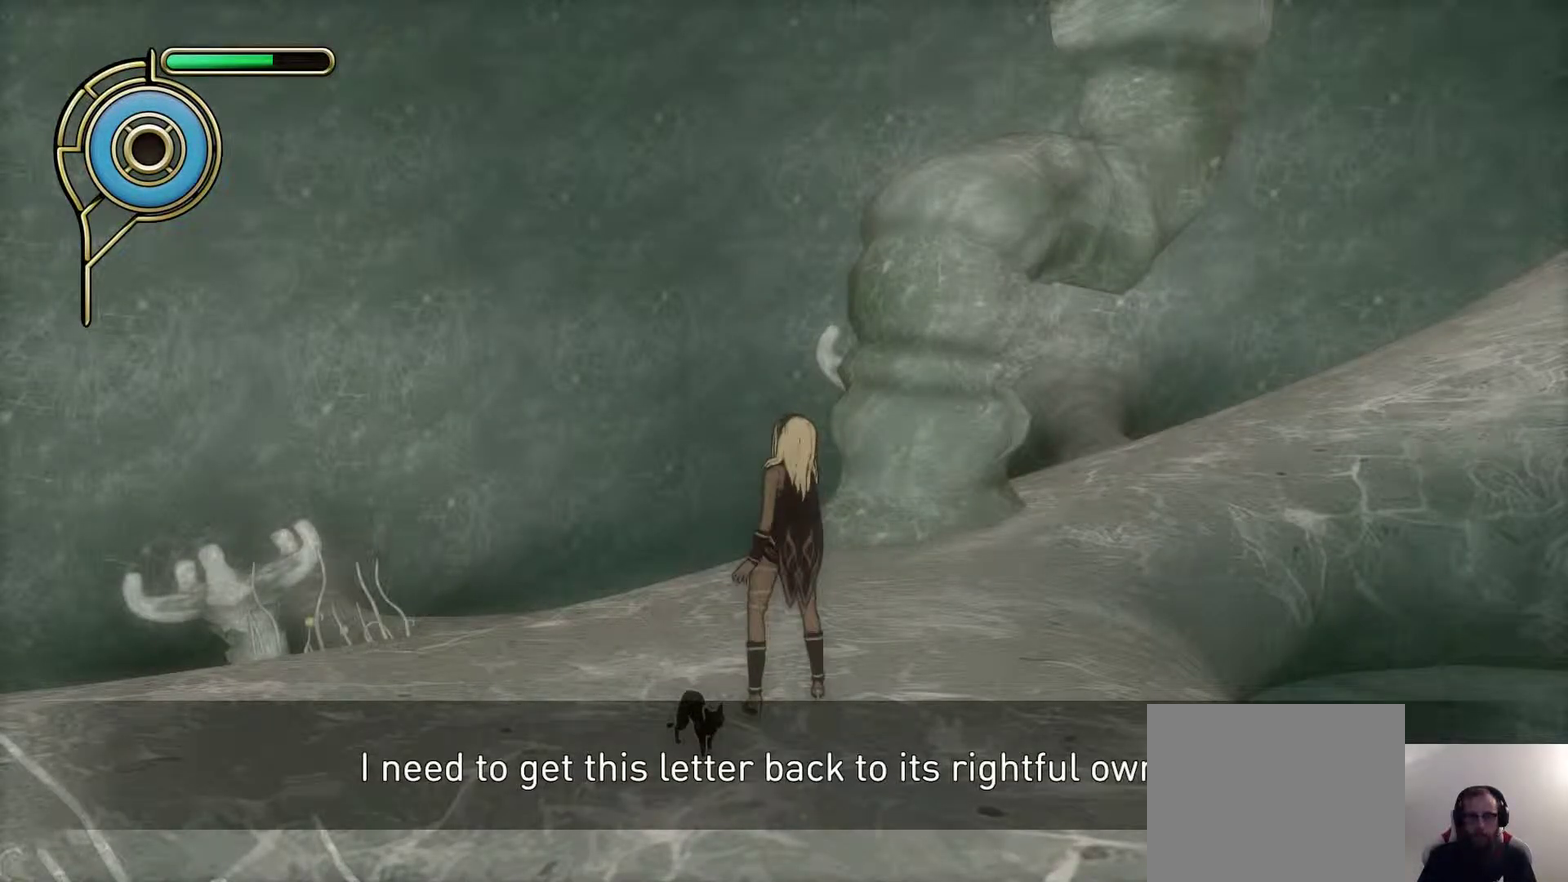
{"dt_ms": 500, "buttons": [], "left_stick": "center", "right_stick": "up", "events": []}
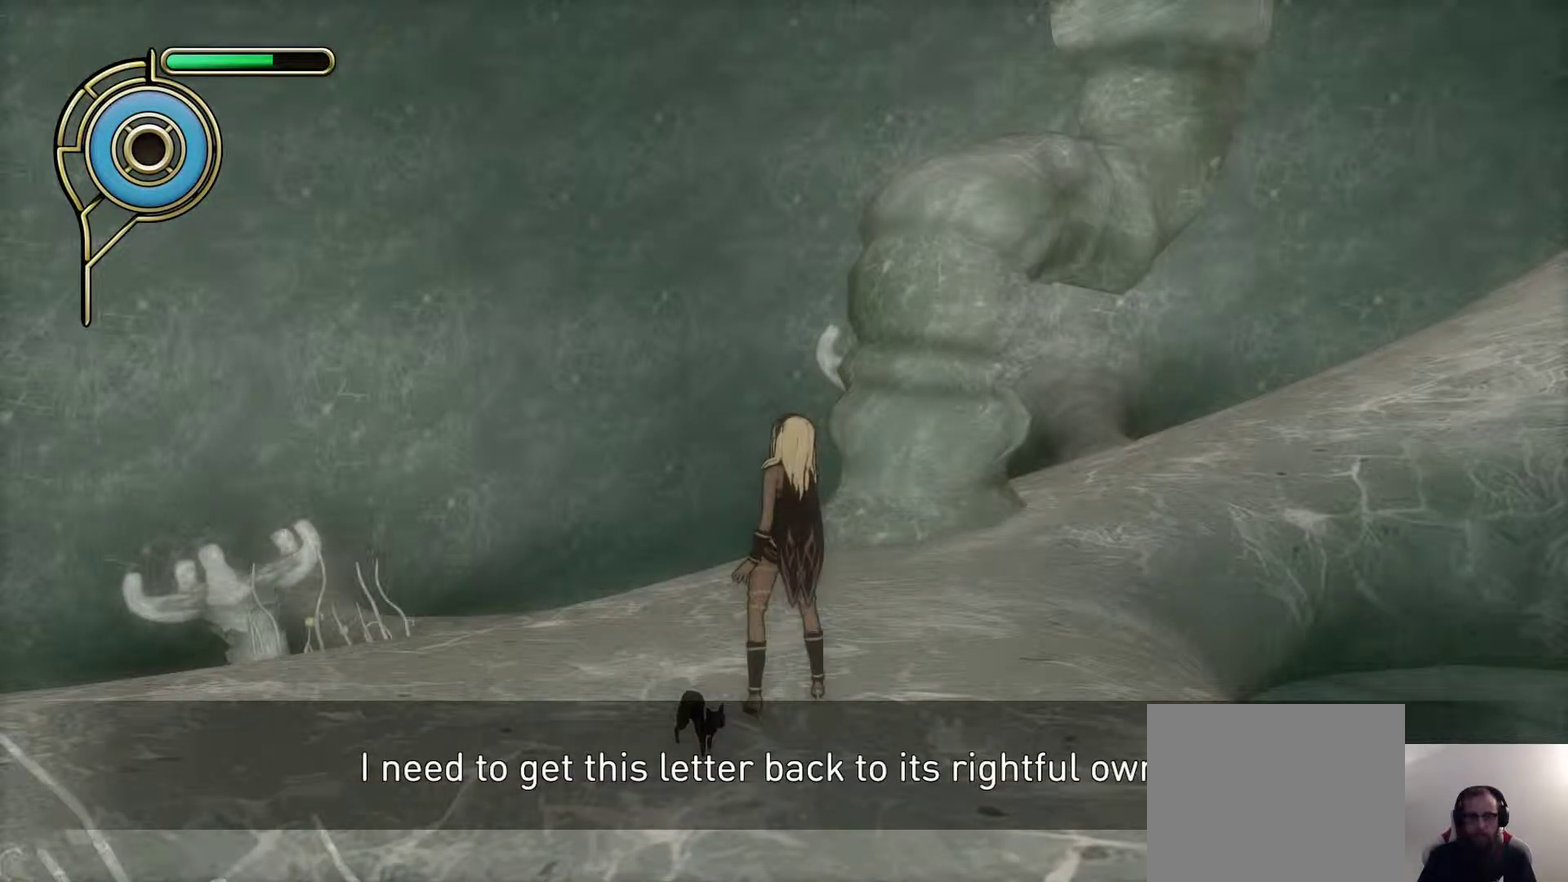
{"dt_ms": 500, "buttons": [], "left_stick": "center", "right_stick": "up", "events": []}
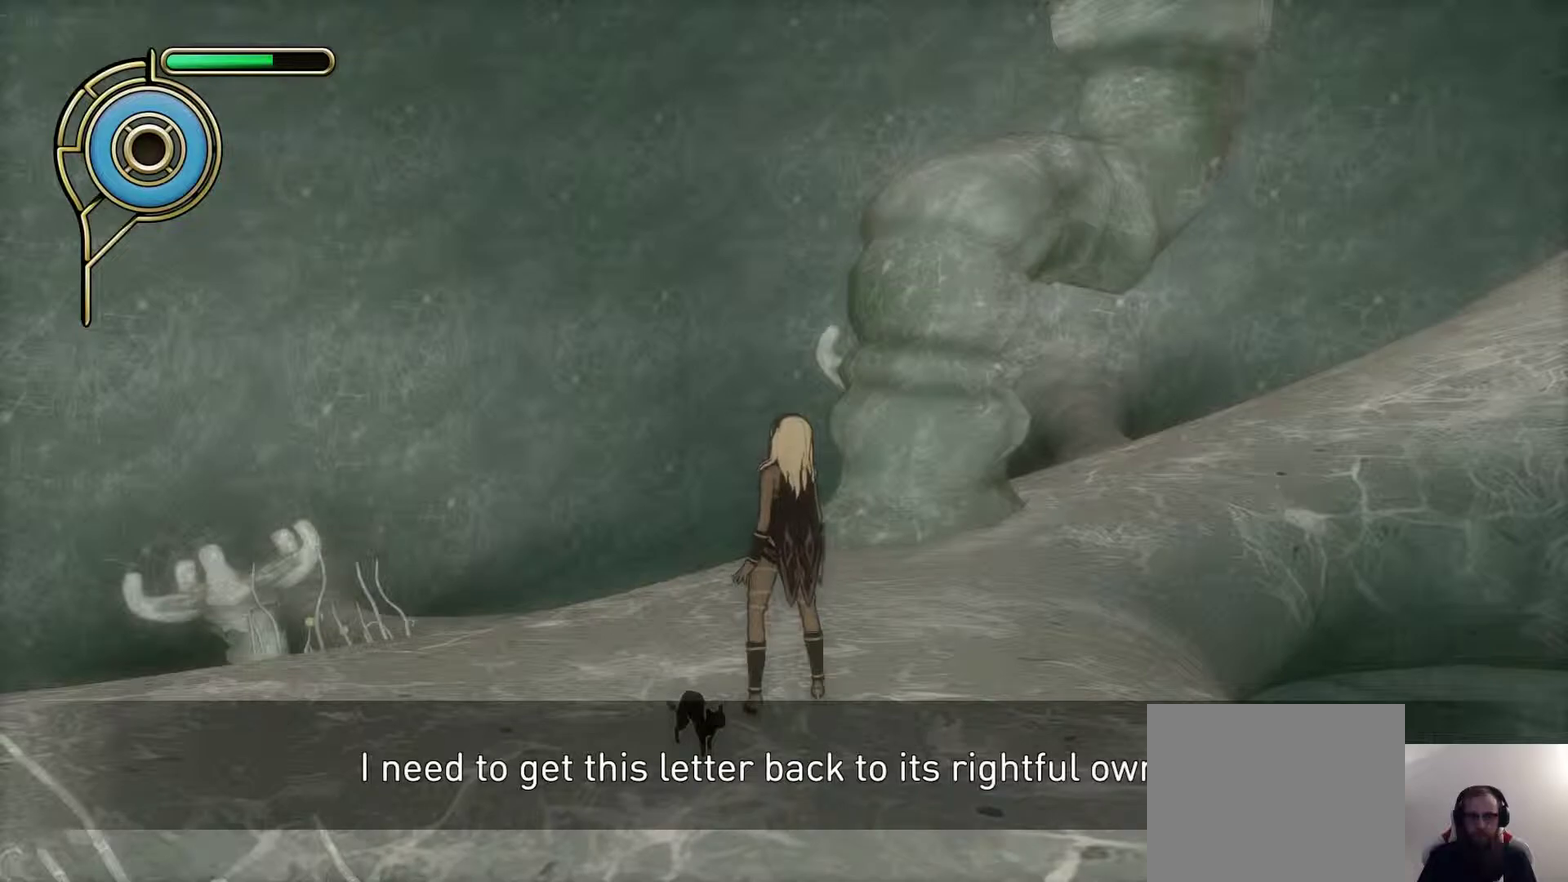
{"dt_ms": 500, "buttons": [], "left_stick": "center", "right_stick": "up-right", "events": [[67, "right_stick", "up-right"]]}
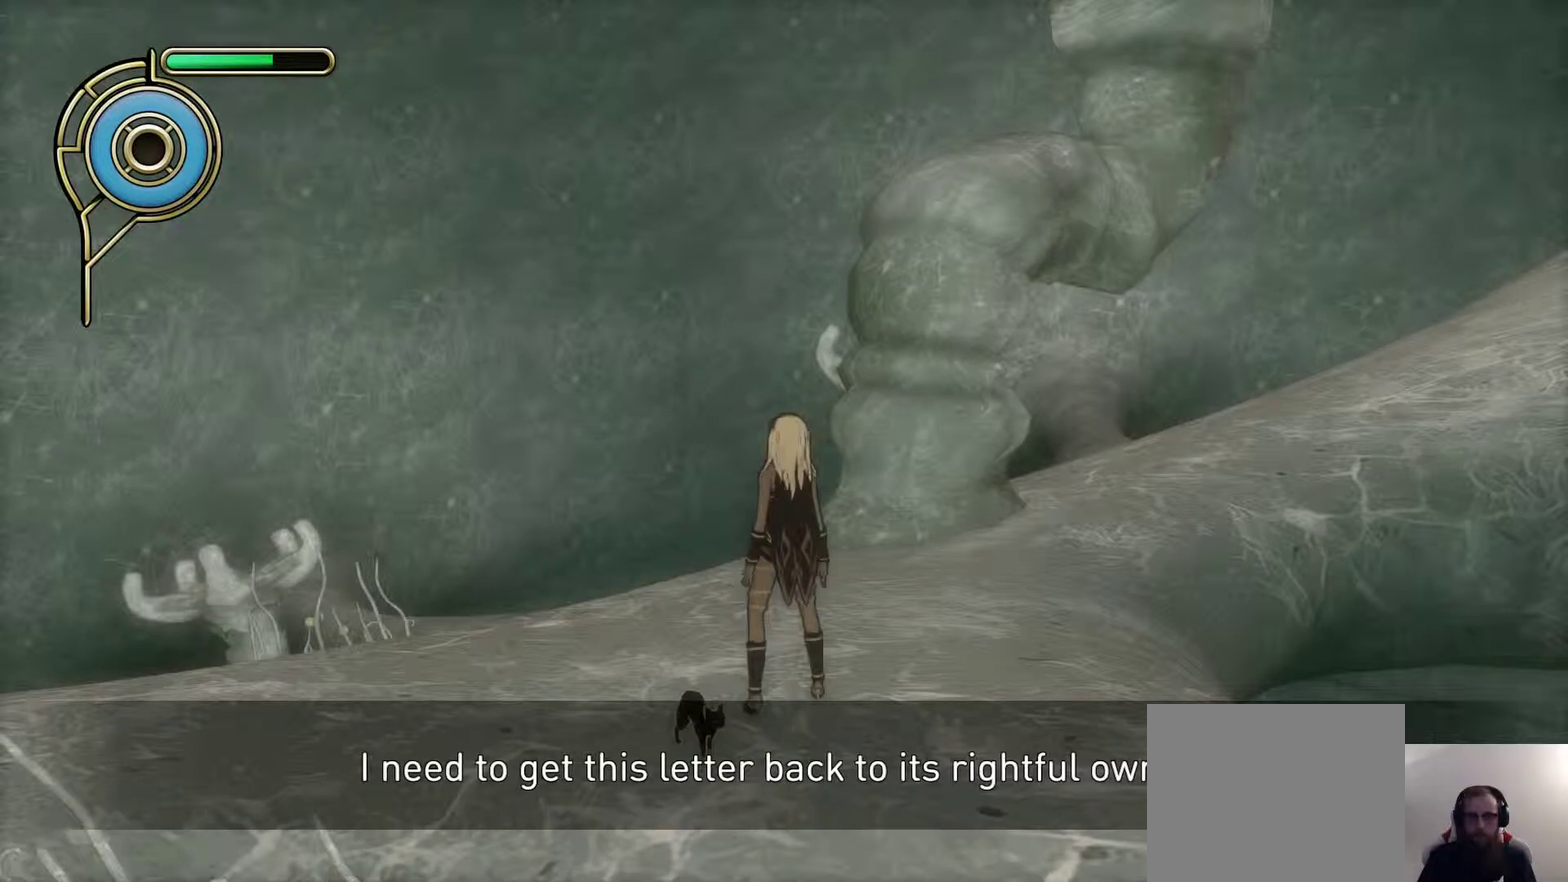
{"dt_ms": 500, "buttons": [], "left_stick": "center", "right_stick": "up-right", "events": []}
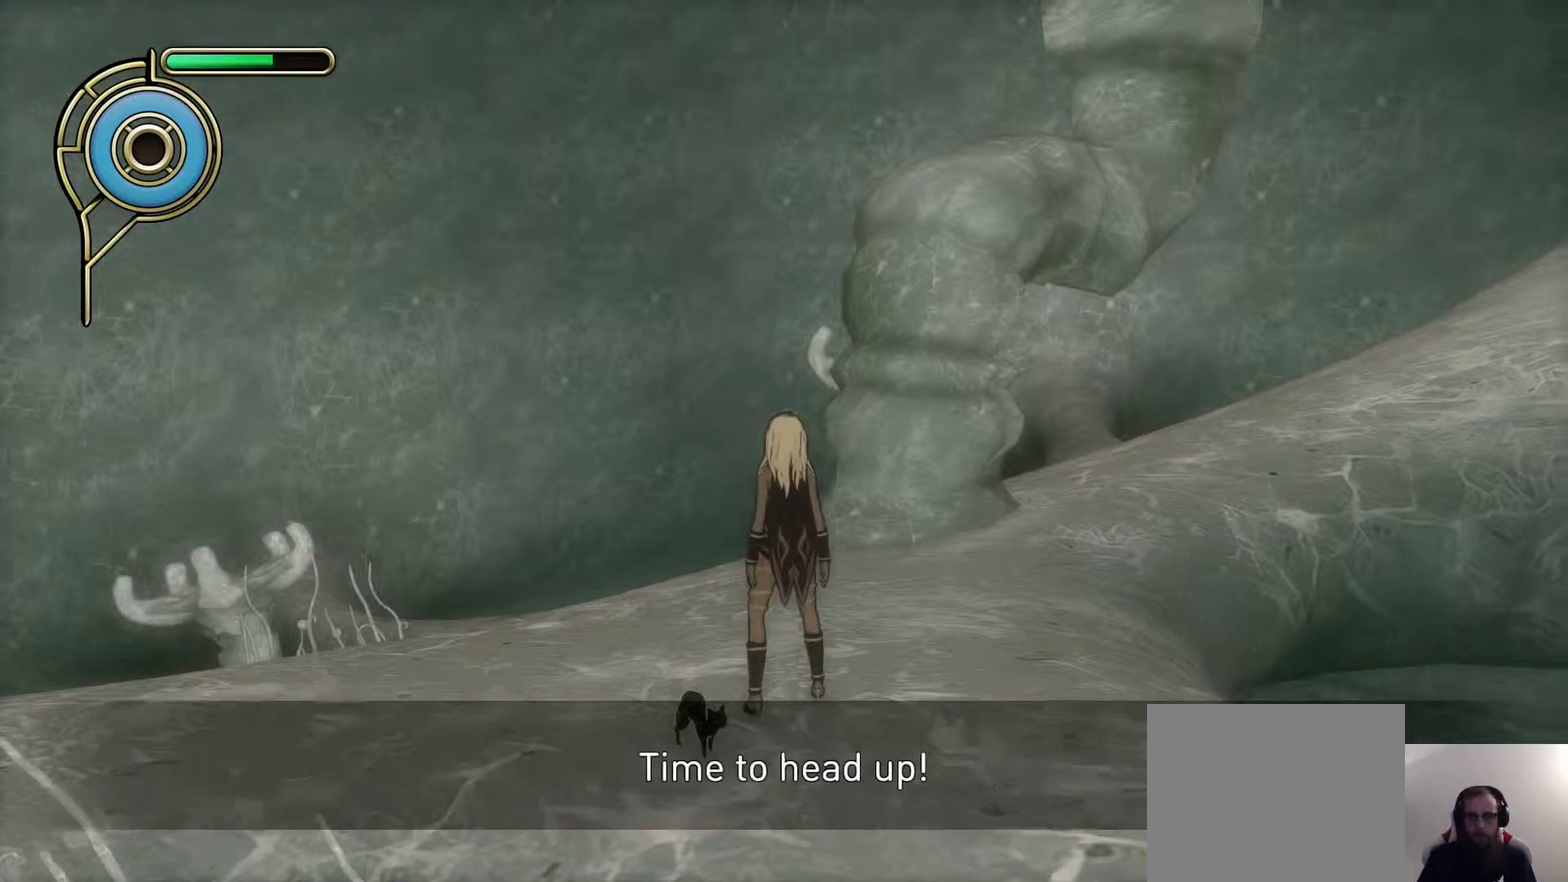
{"dt_ms": 600, "buttons": [], "left_stick": "center", "right_stick": "up", "events": [[133, "right_stick", "up"]]}
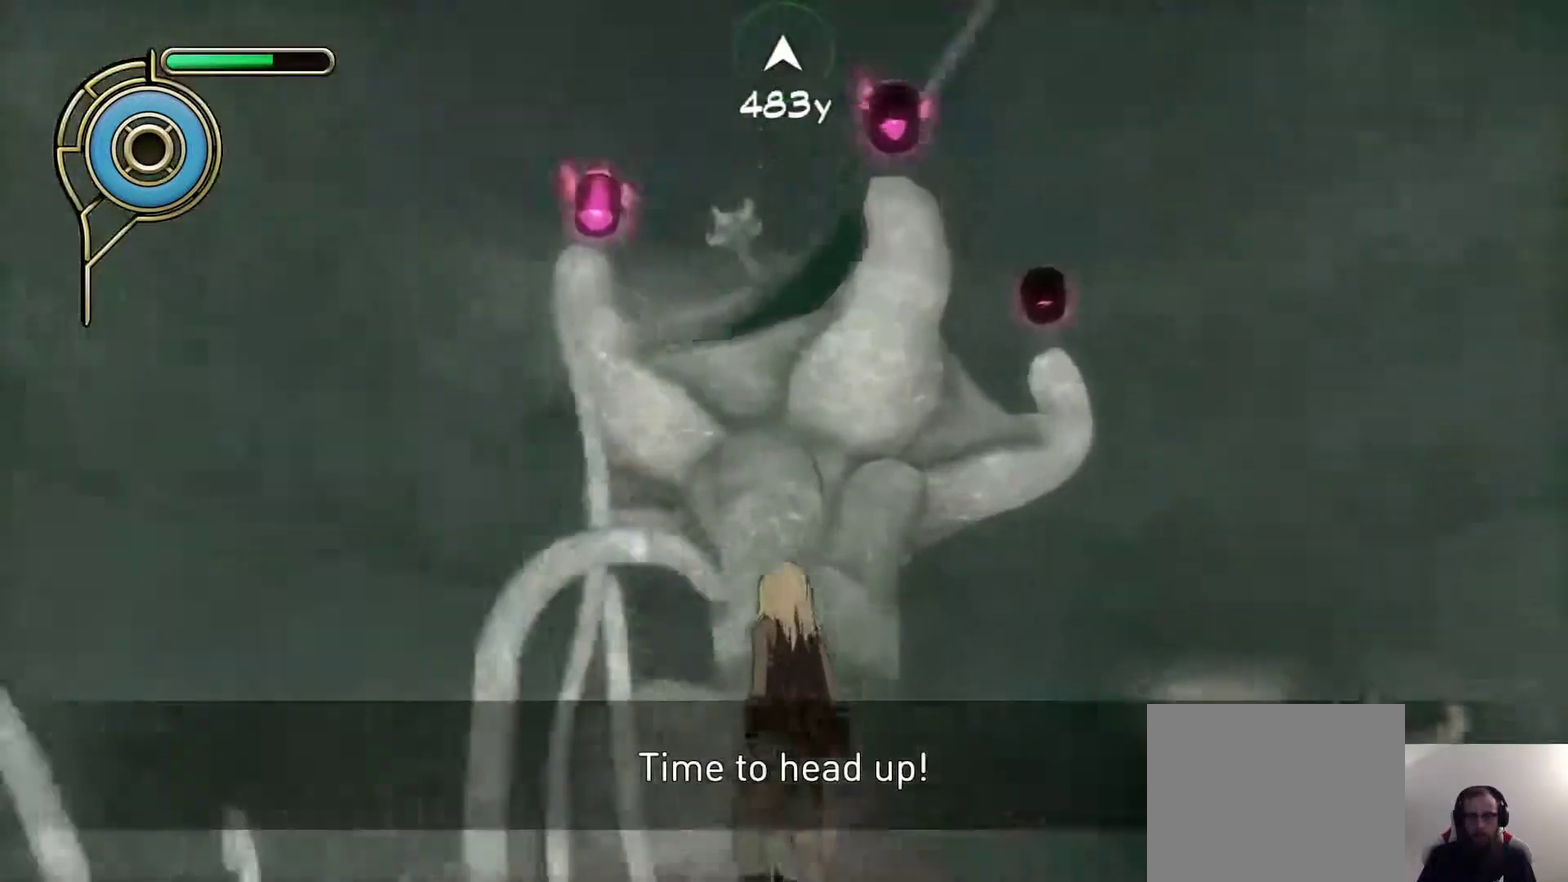
{"dt_ms": 400, "buttons": [], "left_stick": "down-left", "right_stick": "center", "events": [[67, "right_stick", "center"], [250, "SQUARE", "down"], [250, "left_stick", "down"], [317, "SQUARE", "up"], [367, "left_stick", "down-left"]]}
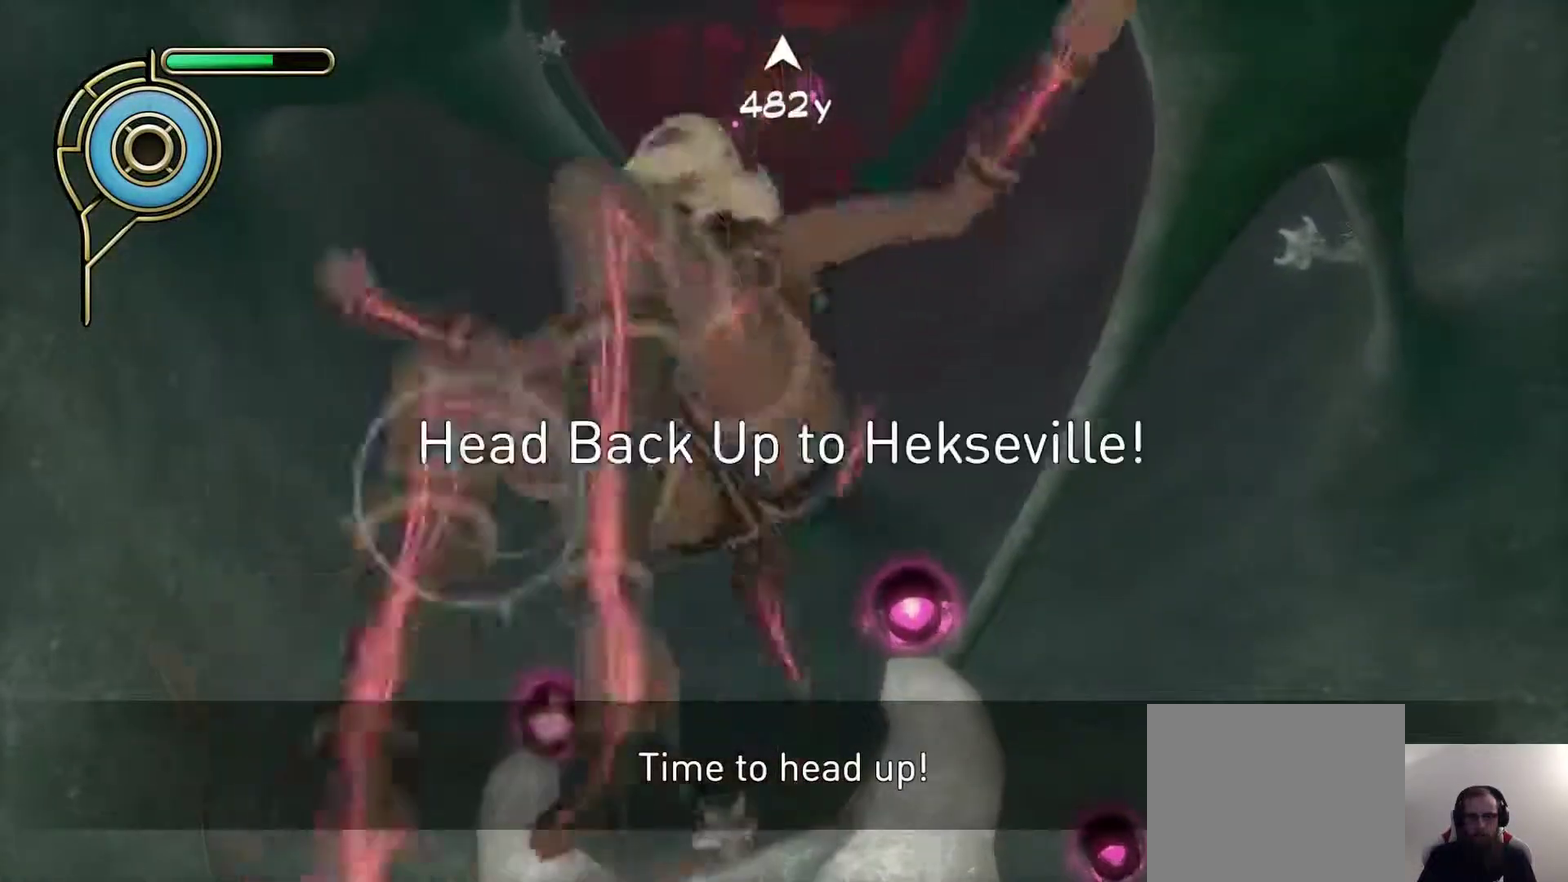
{"dt_ms": 300, "buttons": [], "left_stick": "down", "right_stick": "center", "events": [[150, "left_stick", "down"]]}
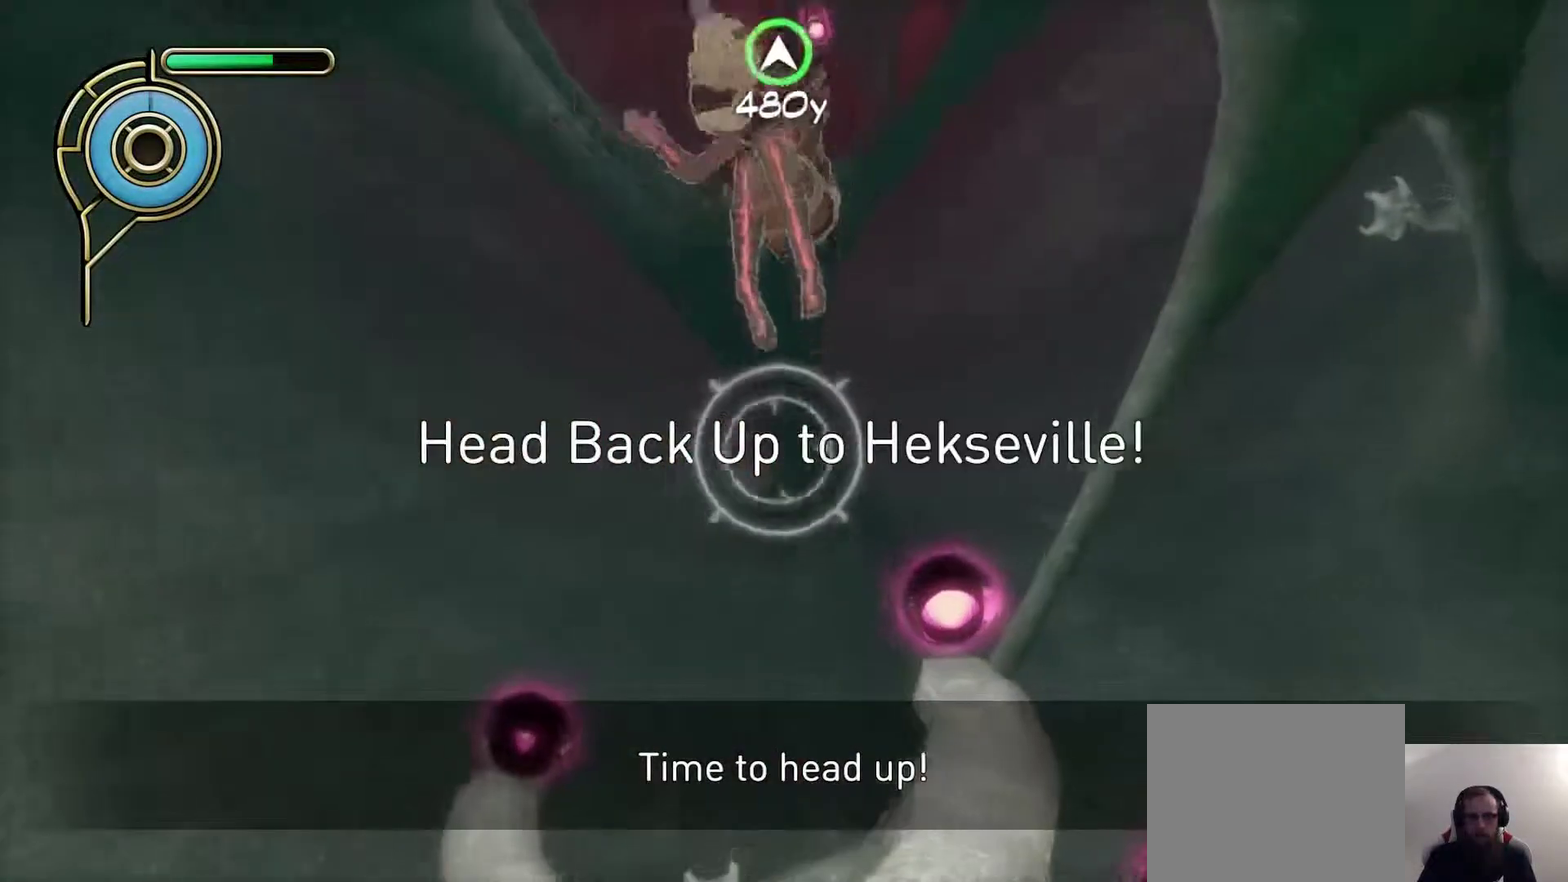
{"dt_ms": 600, "buttons": [], "left_stick": "up-right", "right_stick": "center", "events": [[167, "left_stick", "down-right"], [217, "right_stick", "up"], [350, "left_stick", "right"], [417, "left_stick", "up-right"], [483, "right_stick", "center"]]}
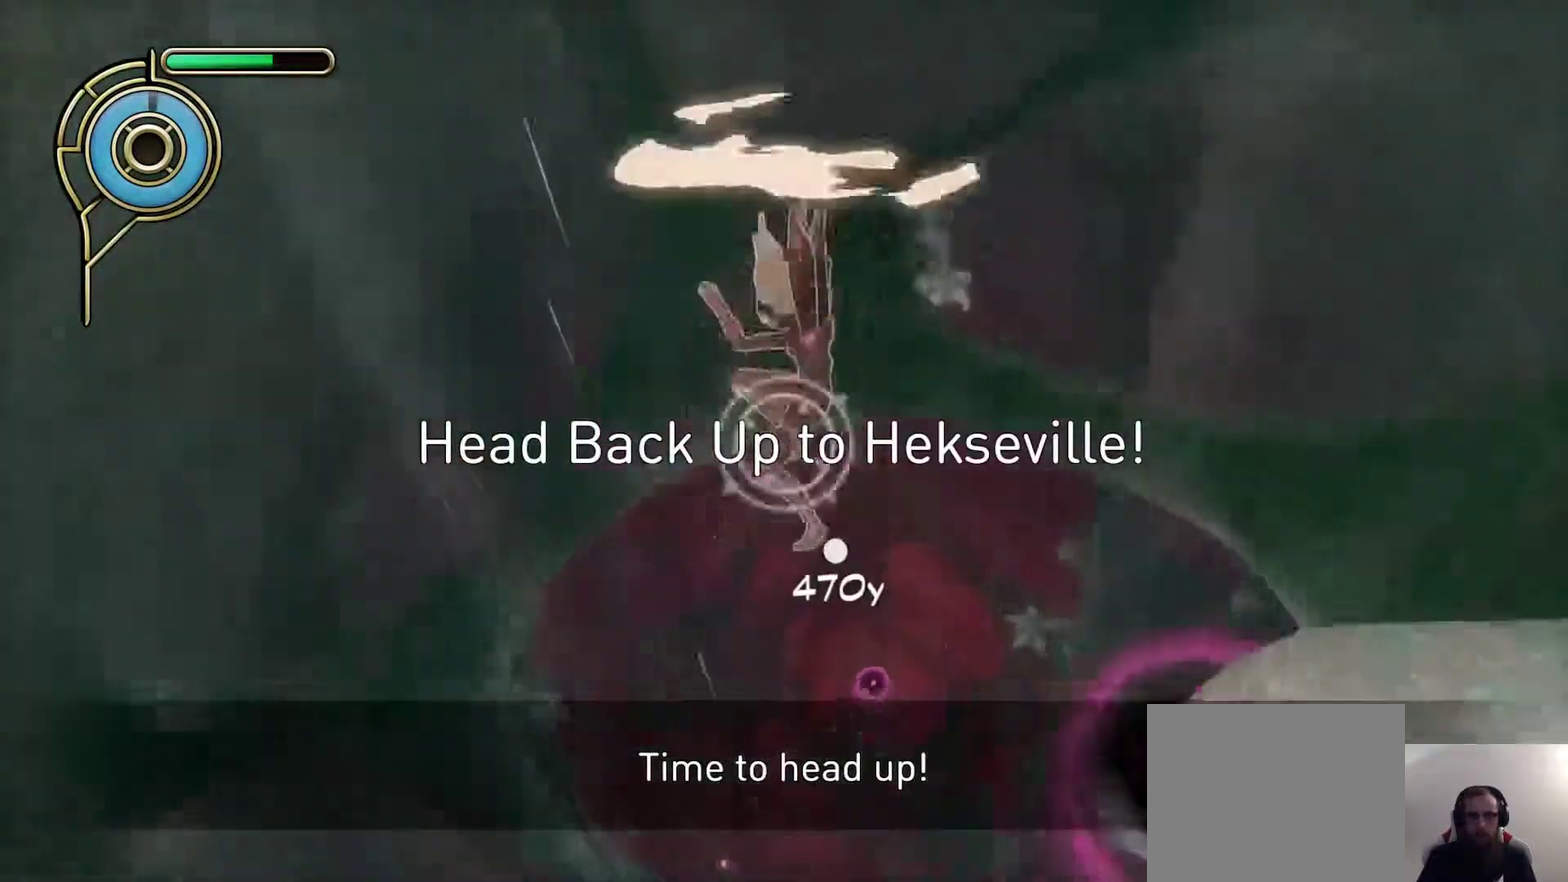
{"dt_ms": 600, "buttons": [], "left_stick": "up-right", "right_stick": "center", "events": [[17, "left_stick", "down-left"], [50, "SQUARE", "down"], [100, "left_stick", "up-right"], [200, "SQUARE", "up"], [450, "right_stick", "down"], [583, "right_stick", "center"]]}
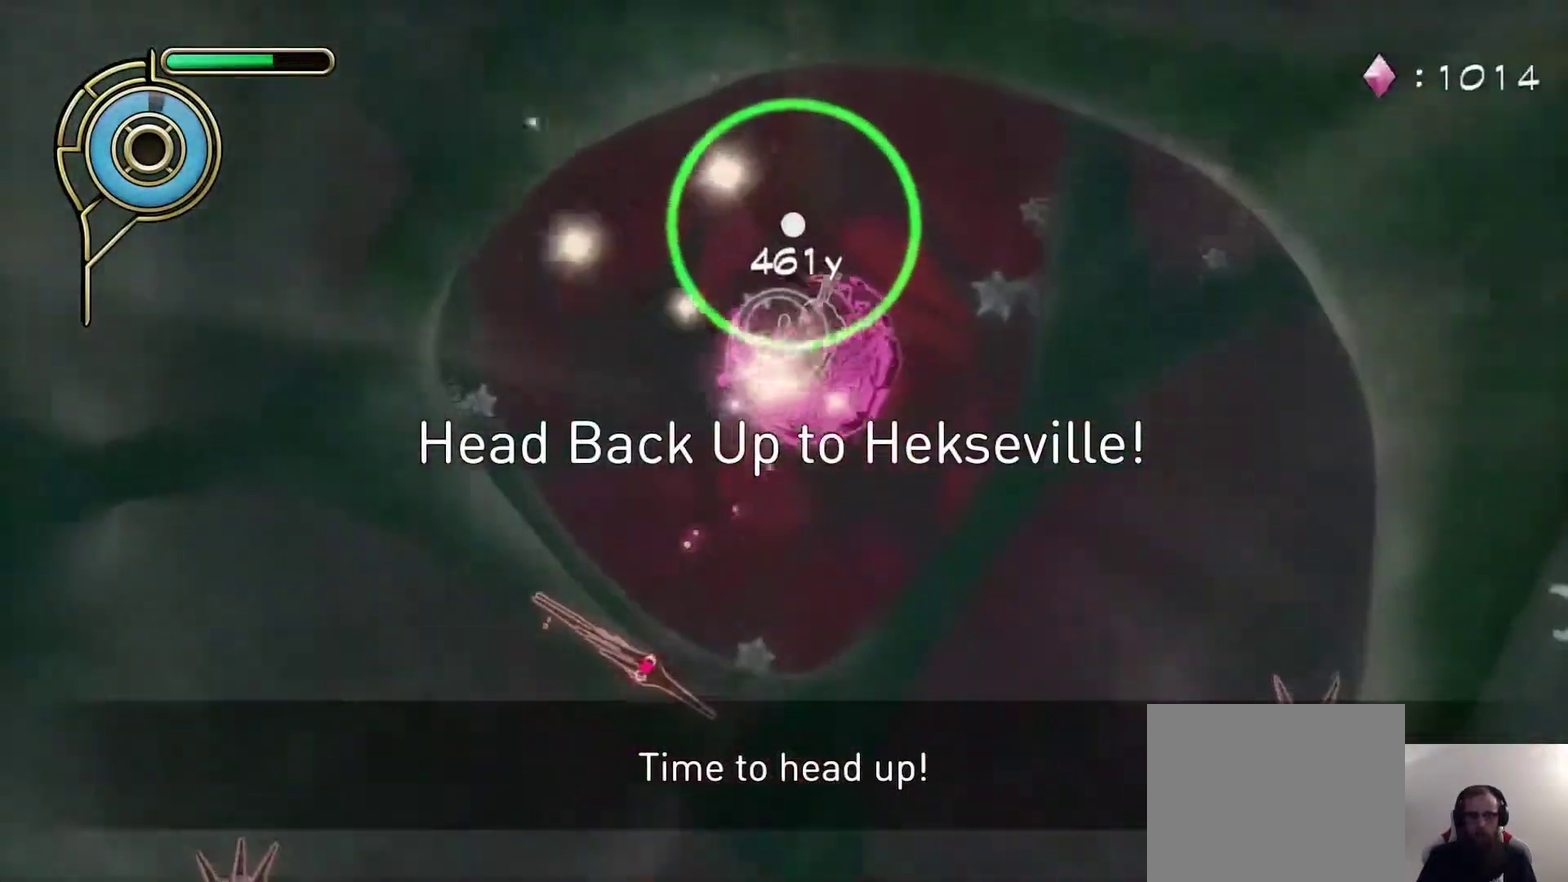
{"dt_ms": 600, "buttons": [], "left_stick": "down-right", "right_stick": "center", "events": [[317, "left_stick", "up"], [417, "left_stick", "up-left"], [417, "right_stick", "down-left"], [533, "right_stick", "center"], [550, "left_stick", "center"], [600, "left_stick", "down-right"]]}
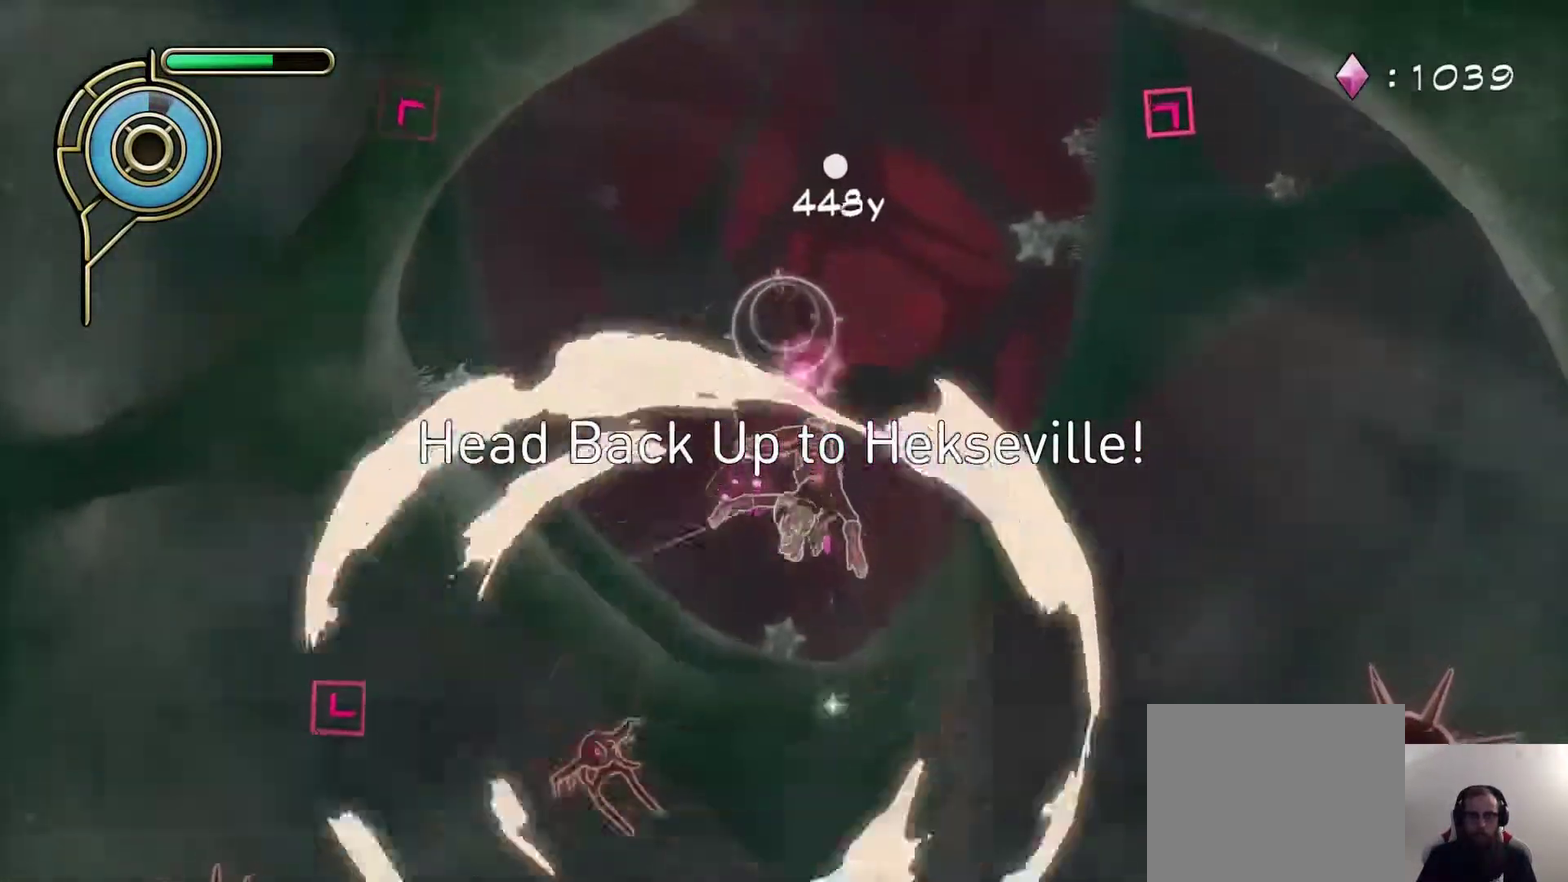
{"dt_ms": 400, "buttons": ["SQUARE"], "left_stick": "down-left", "right_stick": "center", "events": [[183, "left_stick", "center"], [283, "left_stick", "down-left"], [383, "SQUARE", "down"]]}
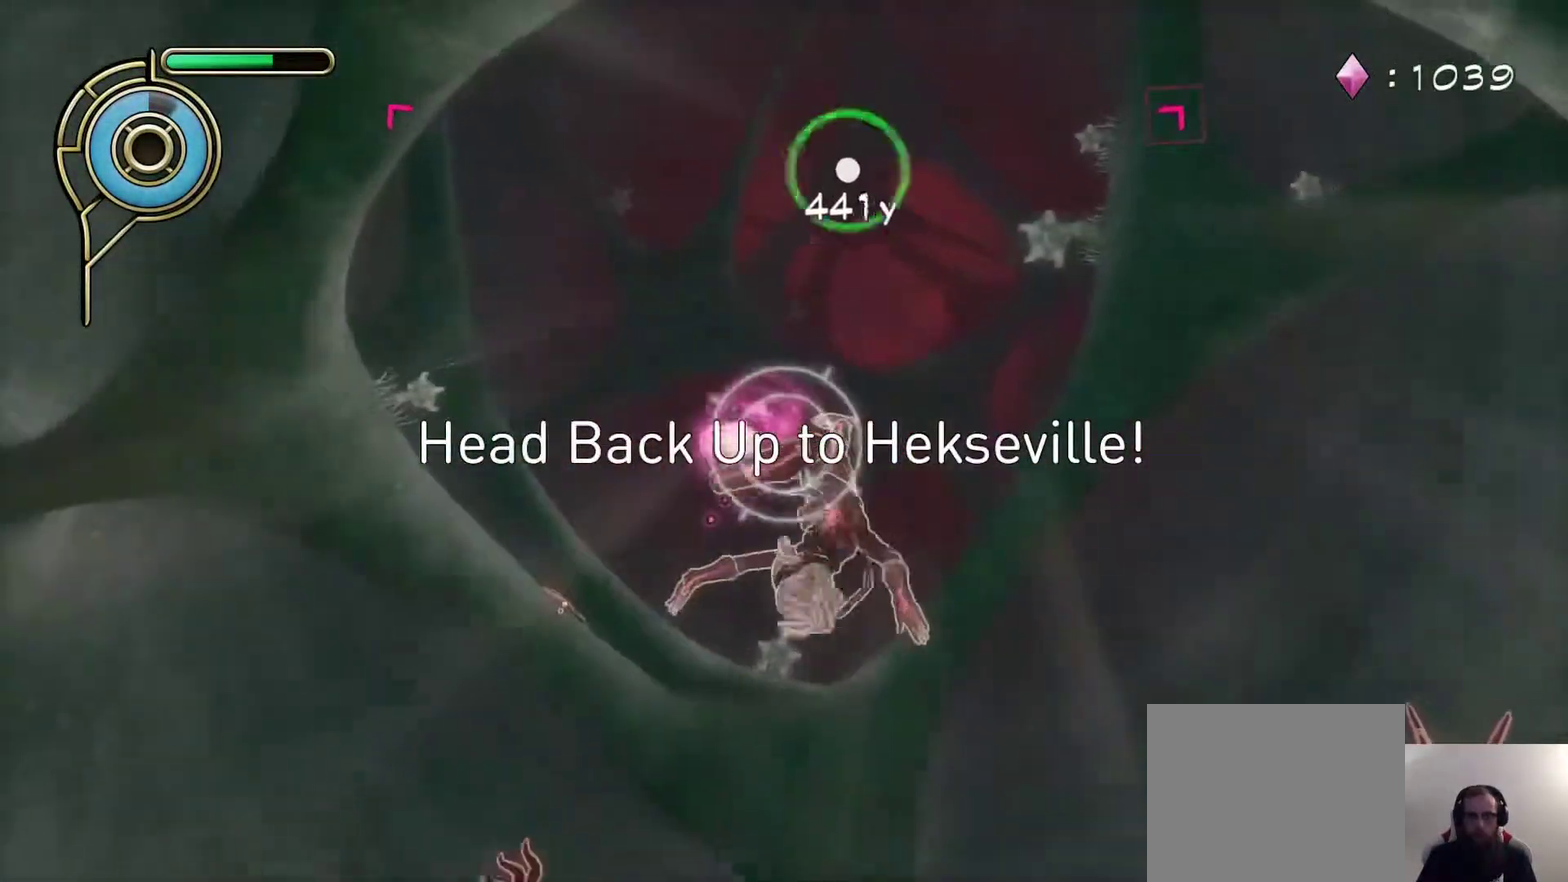
{"dt_ms": 400, "buttons": [], "left_stick": "down-left", "right_stick": "center", "events": [[67, "SQUARE", "up"]]}
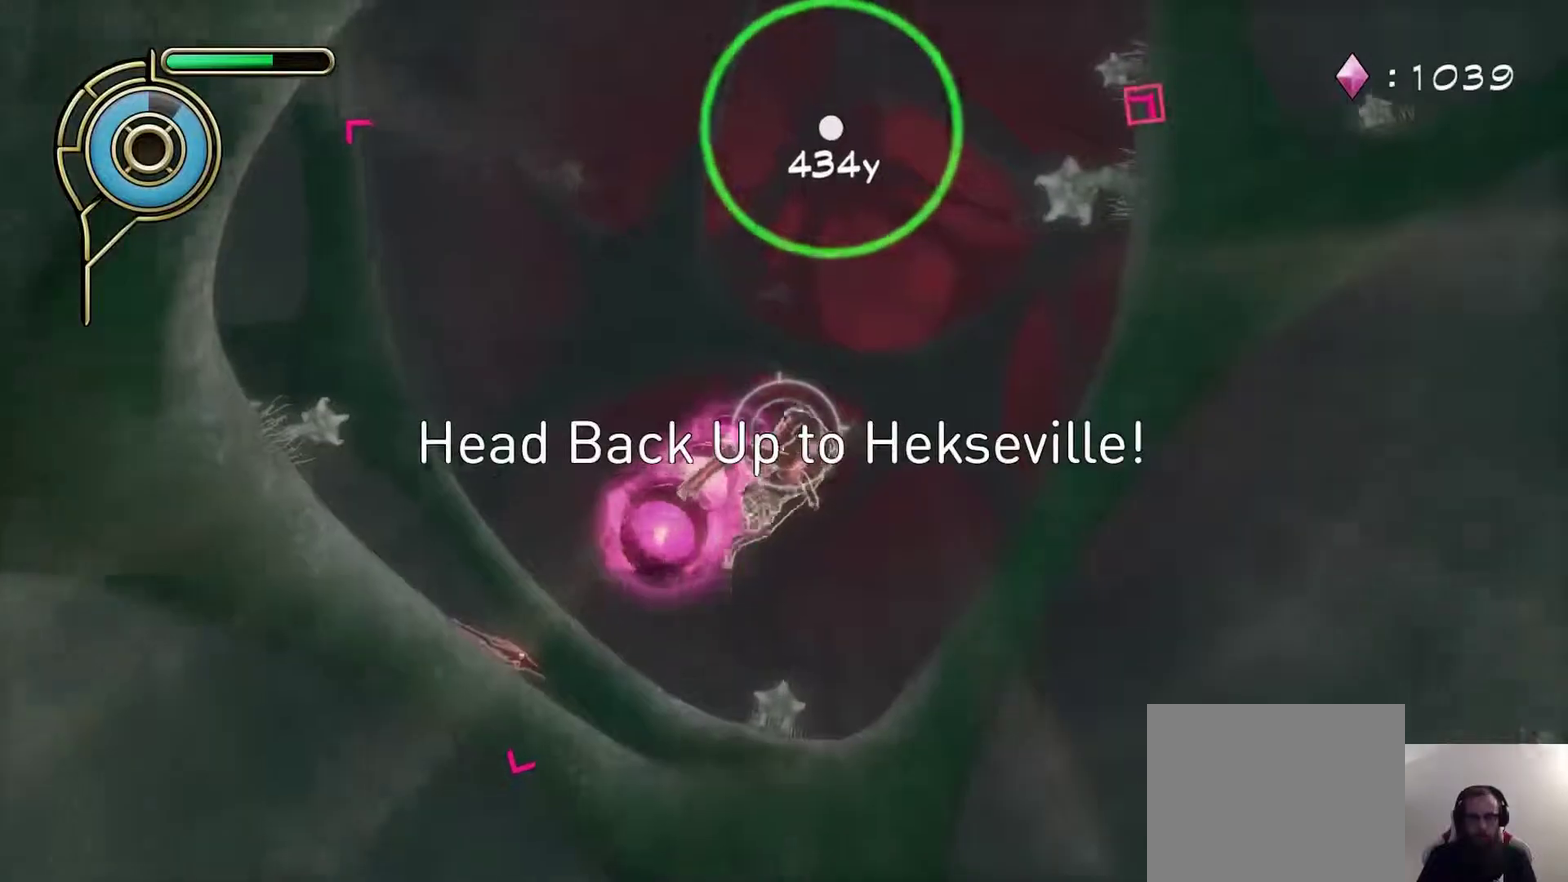
{"dt_ms": 600, "buttons": [], "left_stick": "center", "right_stick": "center", "events": [[167, "right_stick", "down"], [250, "right_stick", "center"], [567, "left_stick", "center"]]}
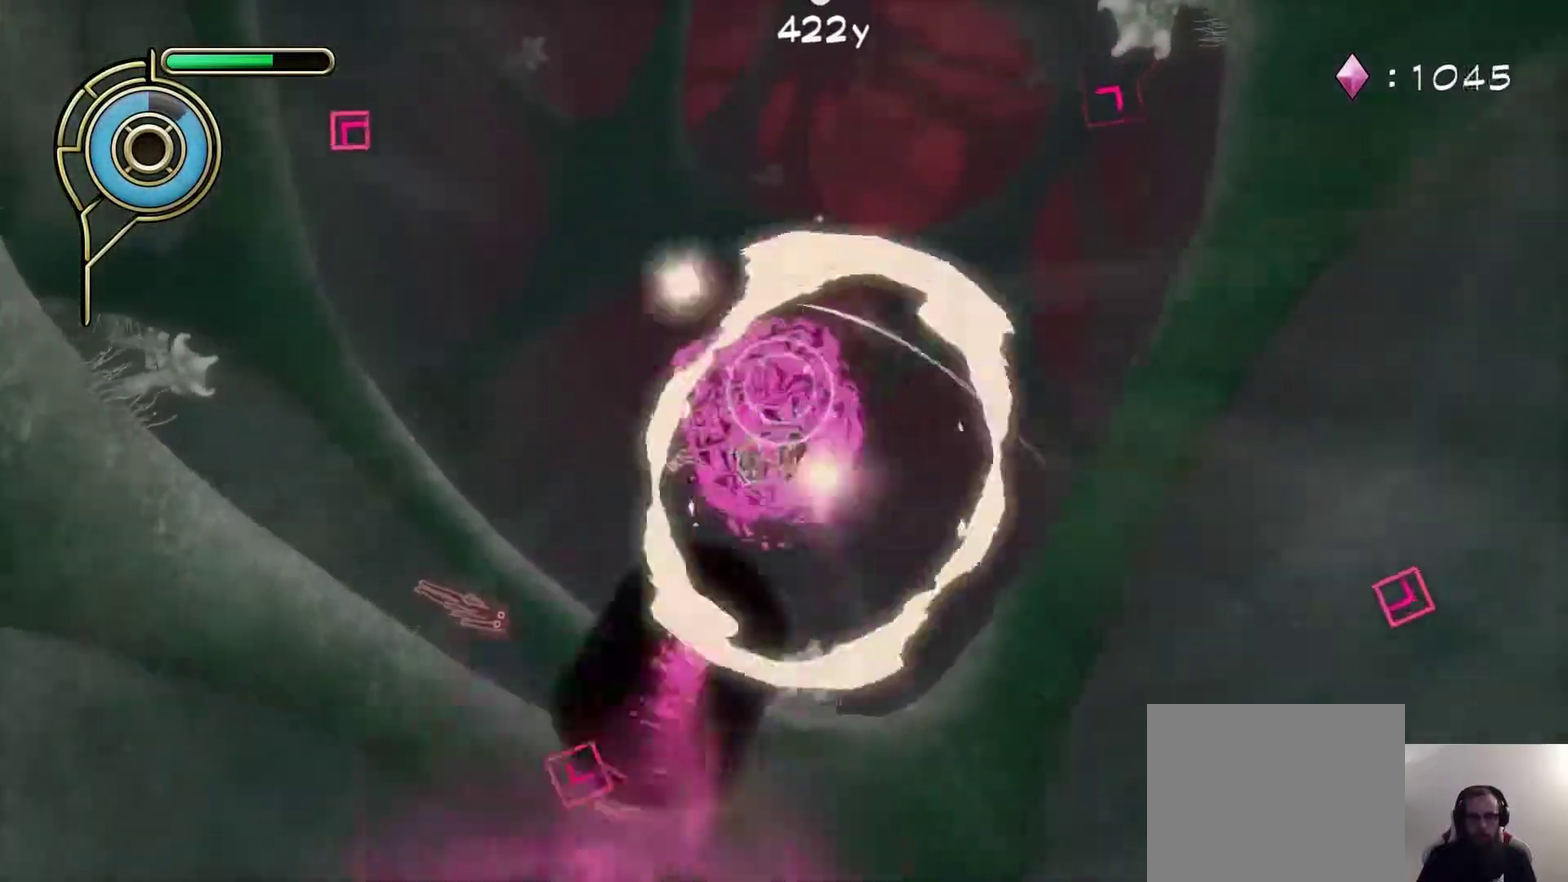
{"dt_ms": 500, "buttons": ["SQUARE"], "left_stick": "down", "right_stick": "center", "events": [[183, "left_stick", "up-right"], [433, "left_stick", "down"], [483, "SQUARE", "down"]]}
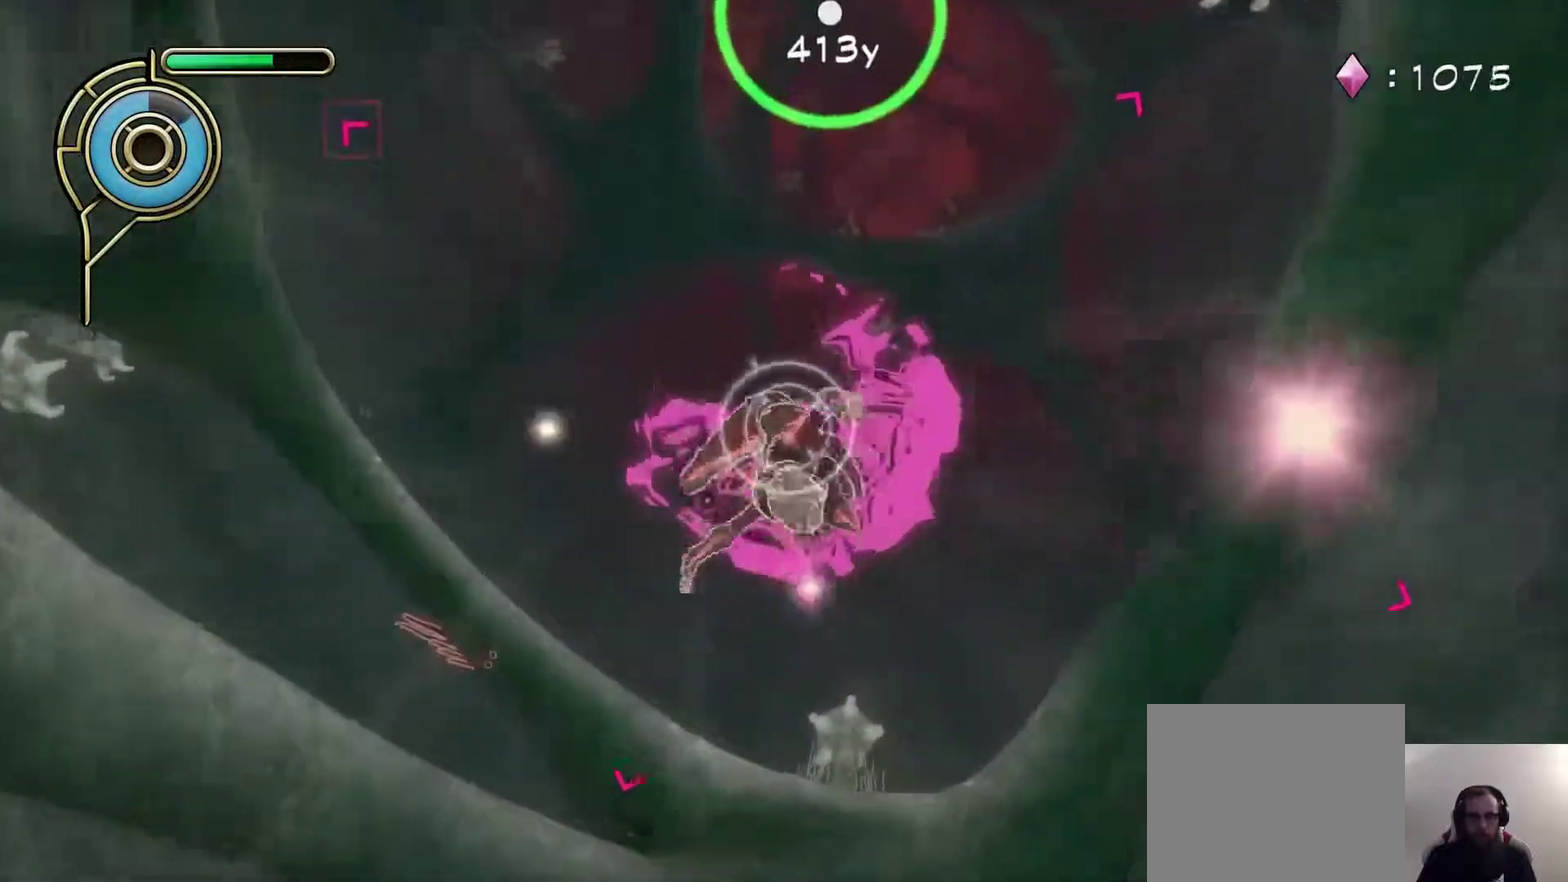
{"dt_ms": 600, "buttons": [], "left_stick": "down-left", "right_stick": "center", "events": [[50, "left_stick", "up-left"], [117, "SQUARE", "up"], [117, "left_stick", "center"], [350, "left_stick", "left"], [483, "left_stick", "down-left"]]}
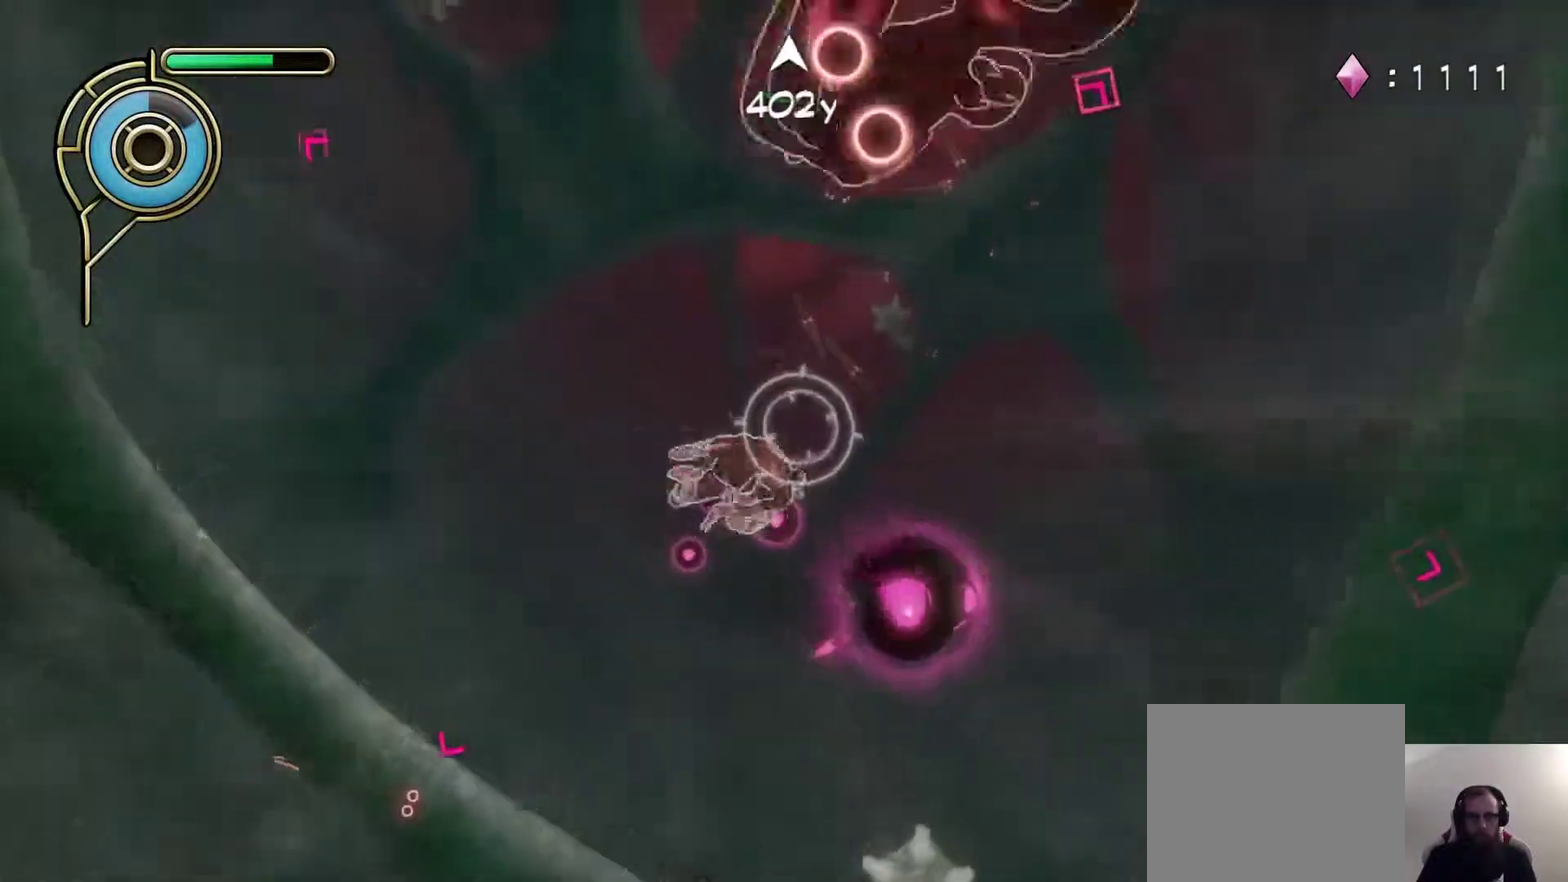
{"dt_ms": 400, "buttons": [], "left_stick": "left", "right_stick": "center", "events": [[267, "left_stick", "left"]]}
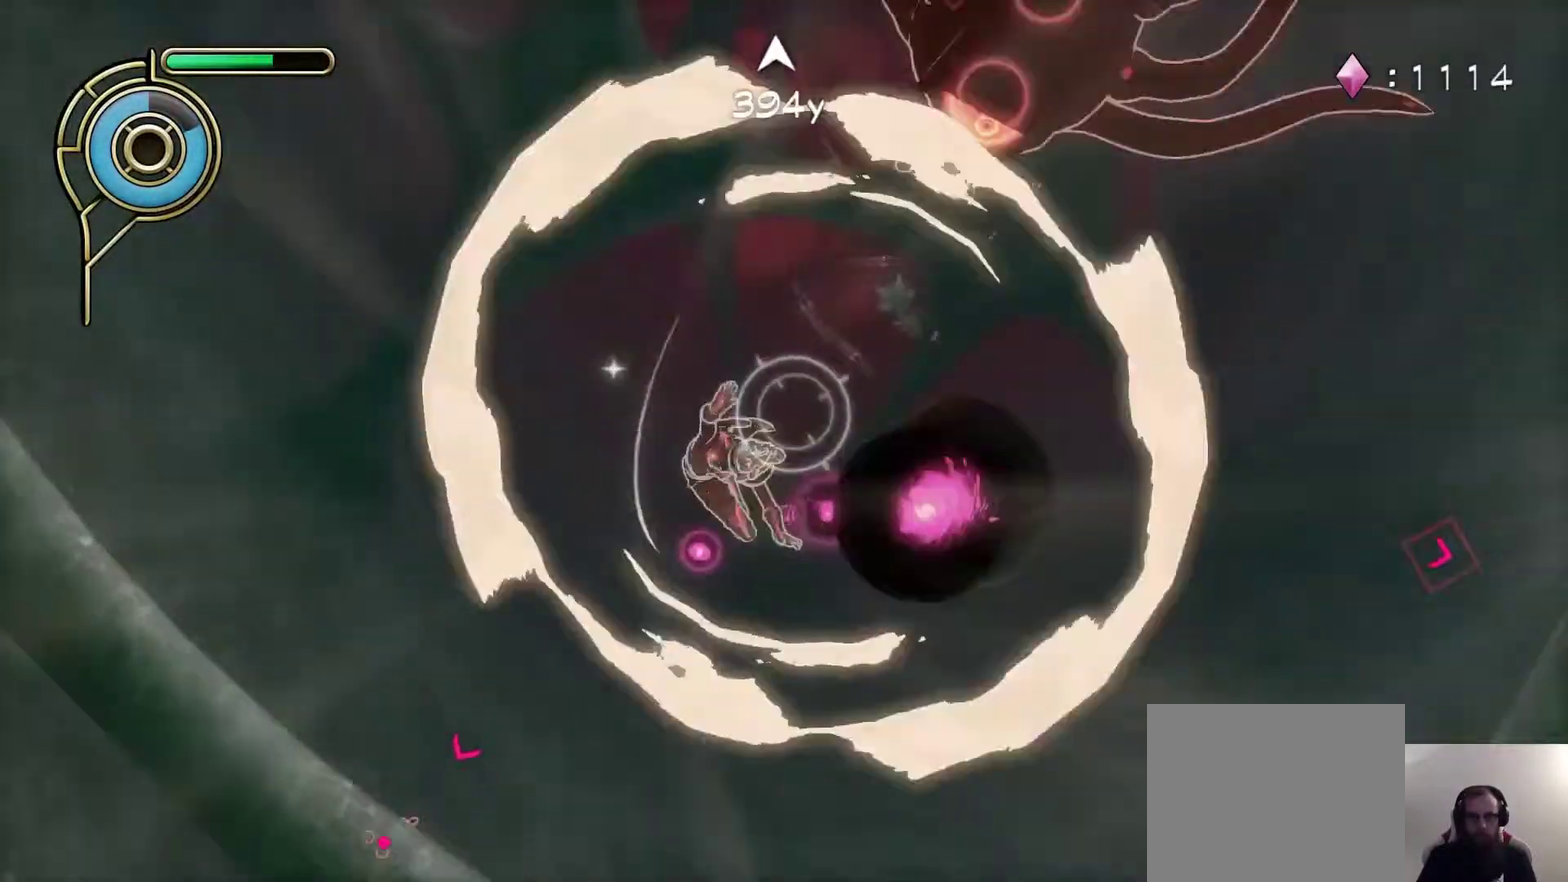
{"dt_ms": 300, "buttons": [], "left_stick": "down-right", "right_stick": "center", "events": [[267, "left_stick", "down-right"]]}
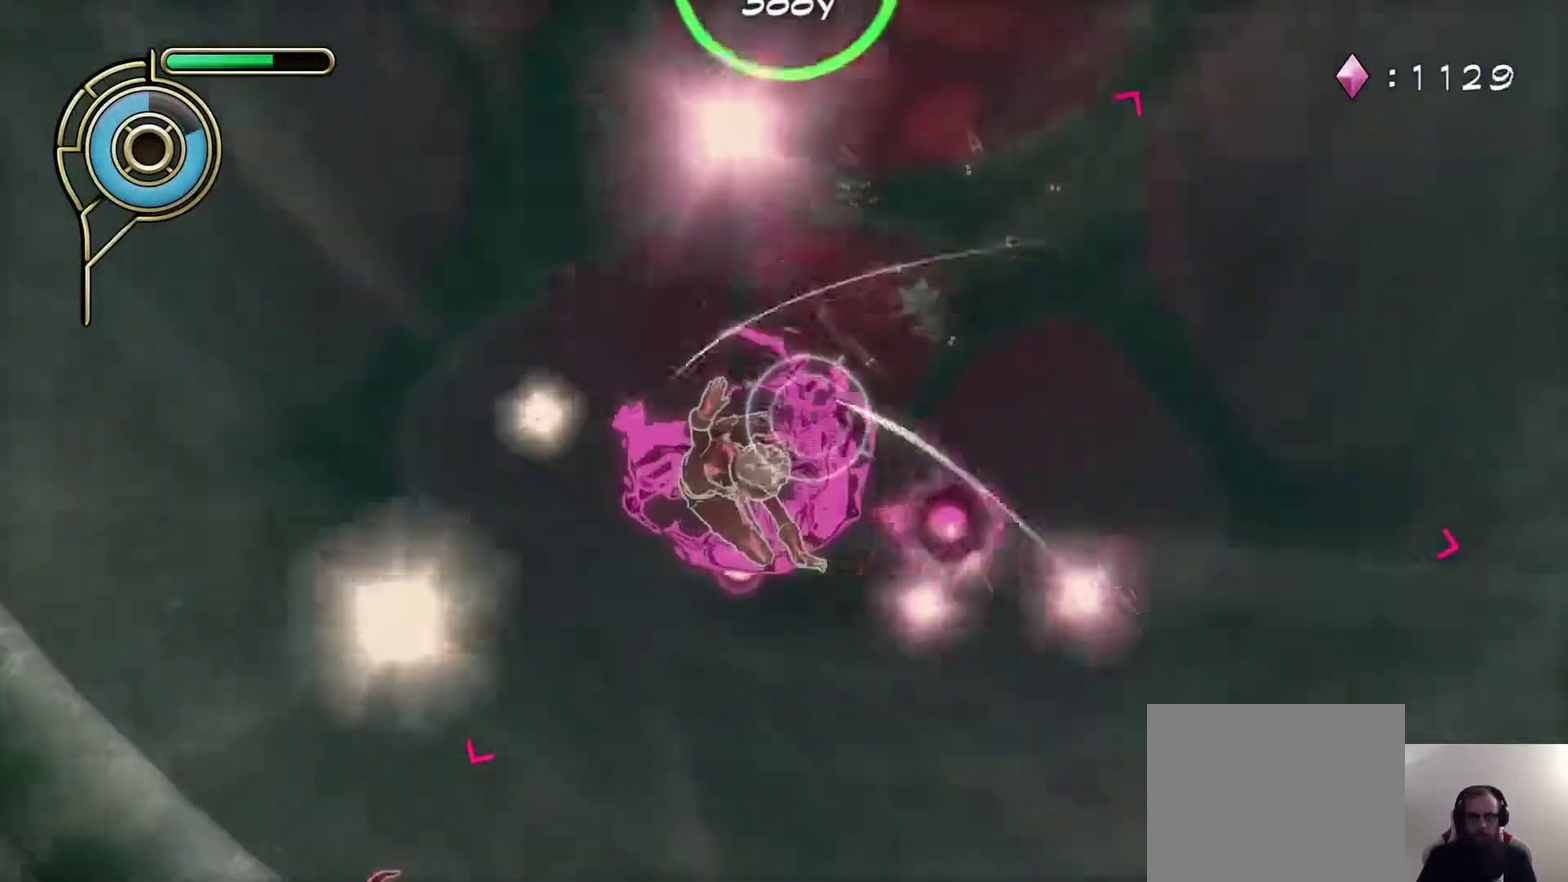
{"dt_ms": 700, "buttons": [], "left_stick": "left", "right_stick": "center", "events": [[67, "left_stick", "right"], [133, "SQUARE", "down"], [250, "SQUARE", "up"], [500, "left_stick", "down-right"], [617, "left_stick", "left"]]}
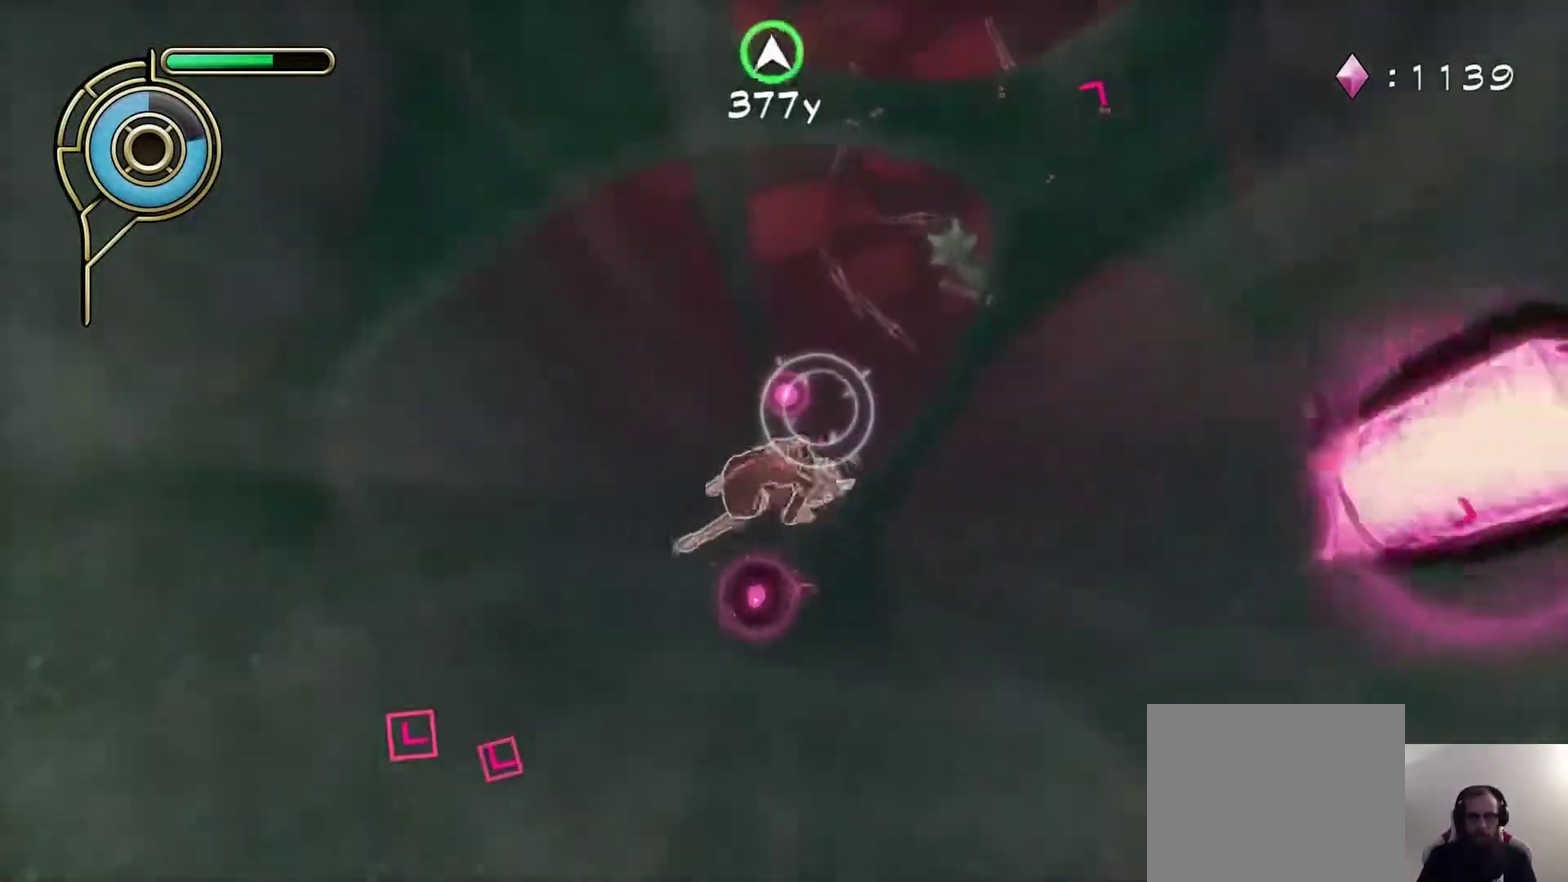
{"dt_ms": 500, "buttons": [], "left_stick": "down", "right_stick": "center", "events": [[300, "right_stick", "up-right"], [417, "left_stick", "down"], [417, "right_stick", "center"]]}
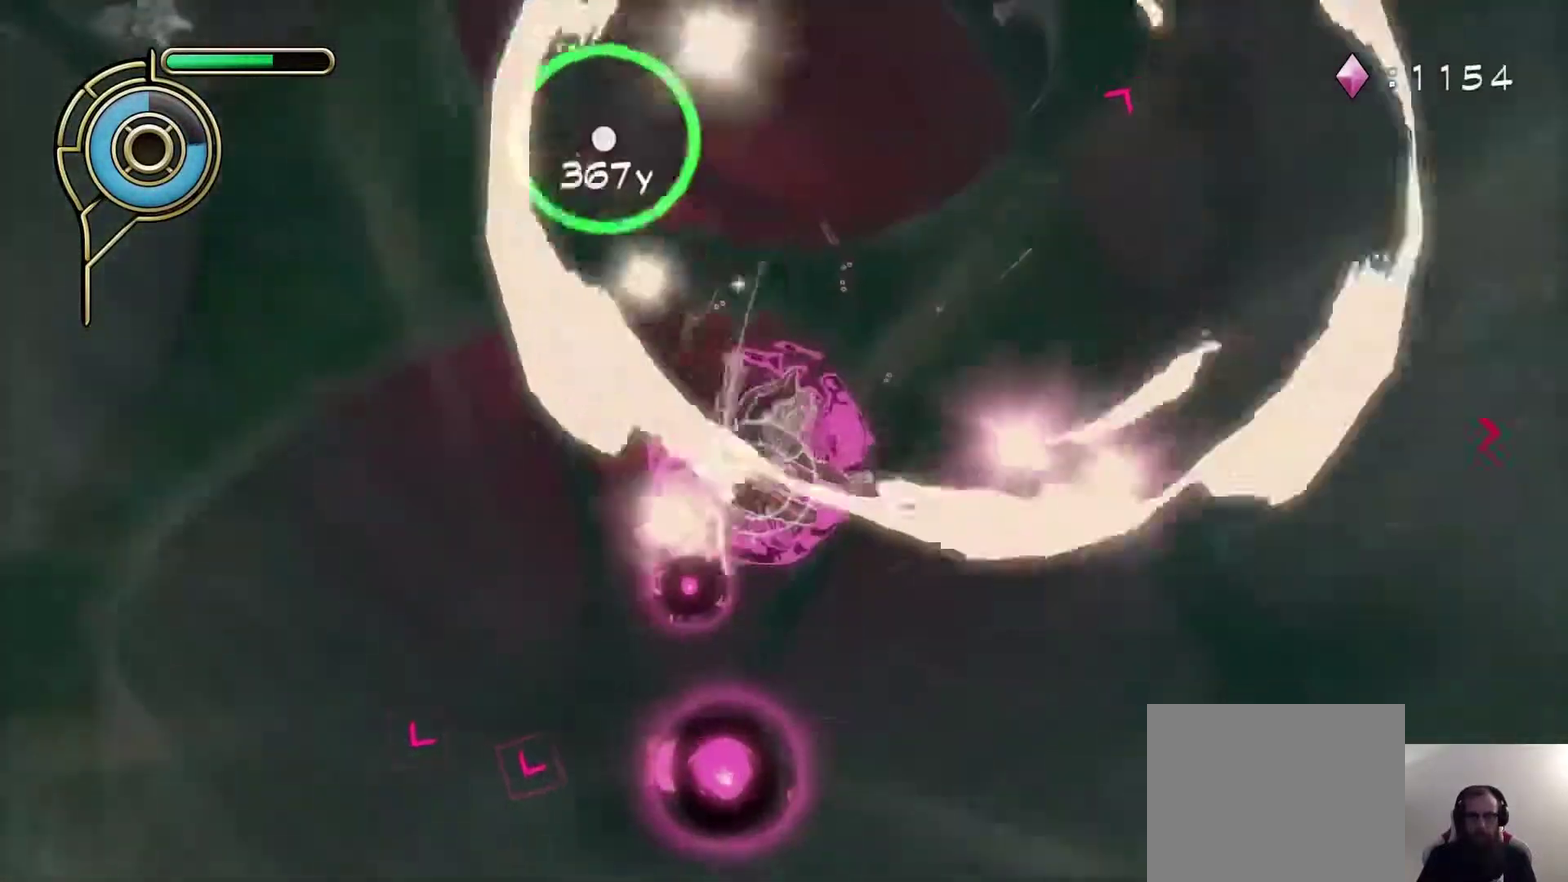
{"dt_ms": 500, "buttons": [], "left_stick": "up-right", "right_stick": "center", "events": [[33, "left_stick", "center"], [117, "left_stick", "up-right"]]}
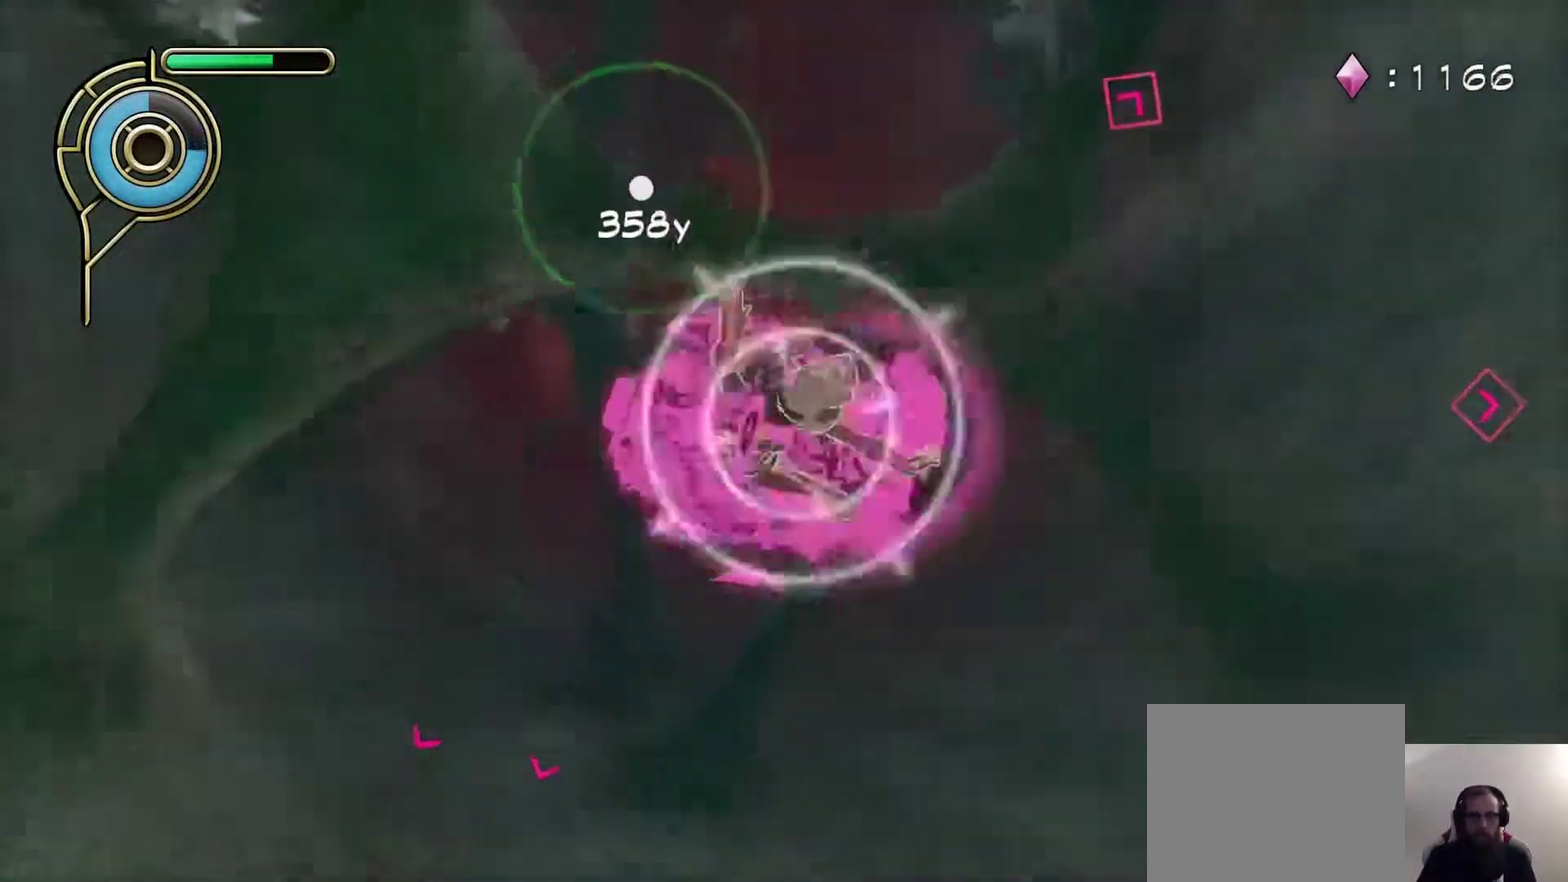
{"dt_ms": 300, "buttons": [], "left_stick": "up", "right_stick": "center", "events": [[100, "SQUARE", "down"], [217, "SQUARE", "up"], [217, "left_stick", "up"]]}
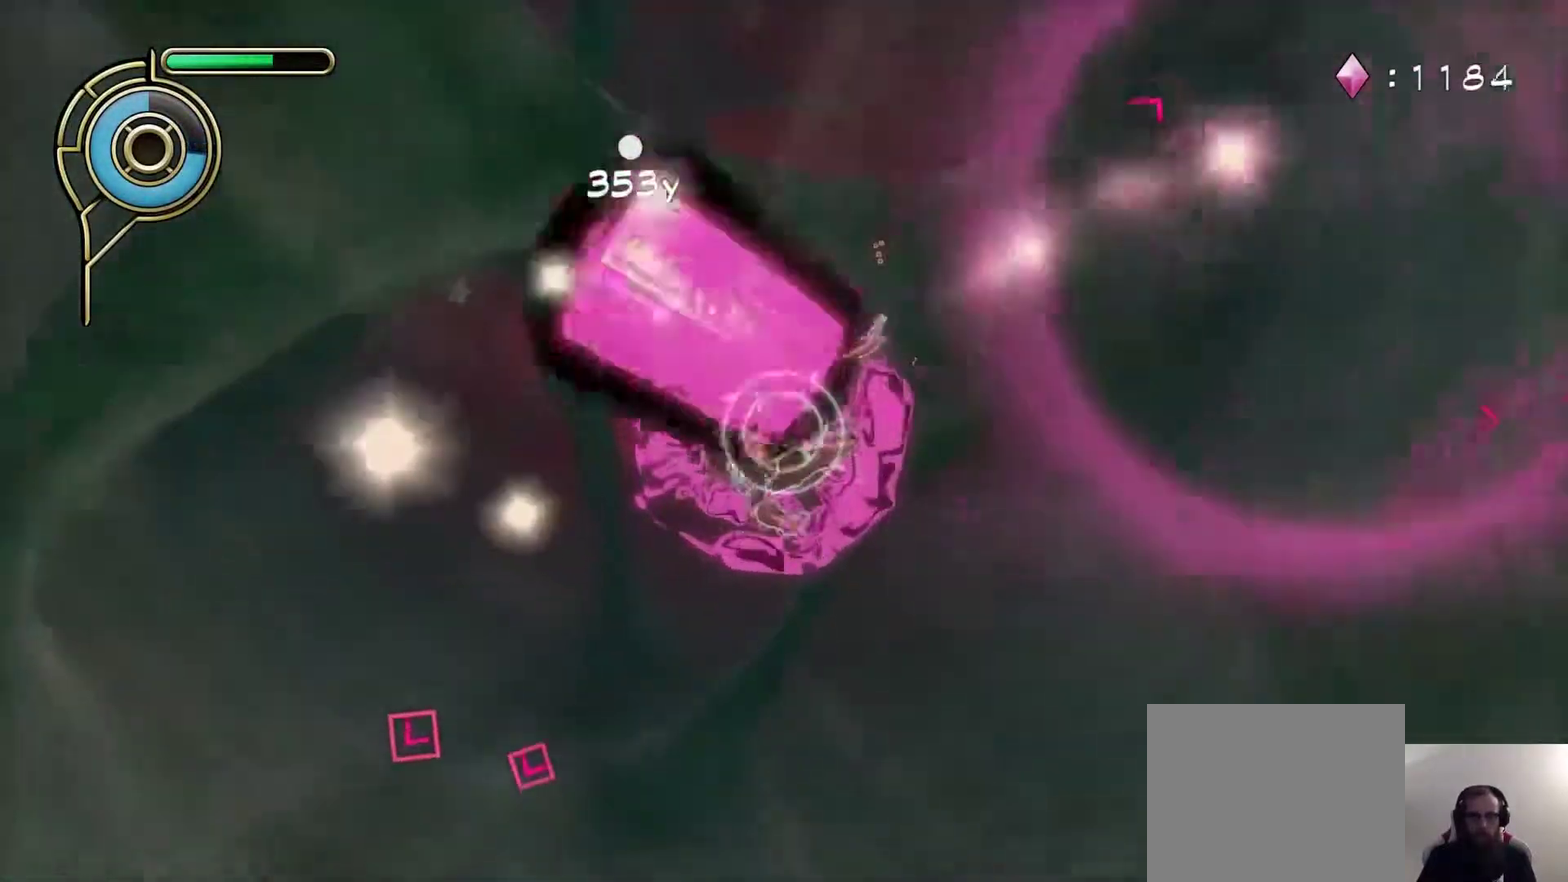
{"dt_ms": 600, "buttons": [], "left_stick": "up", "right_stick": "center", "events": [[150, "right_stick", "down"], [267, "right_stick", "center"]]}
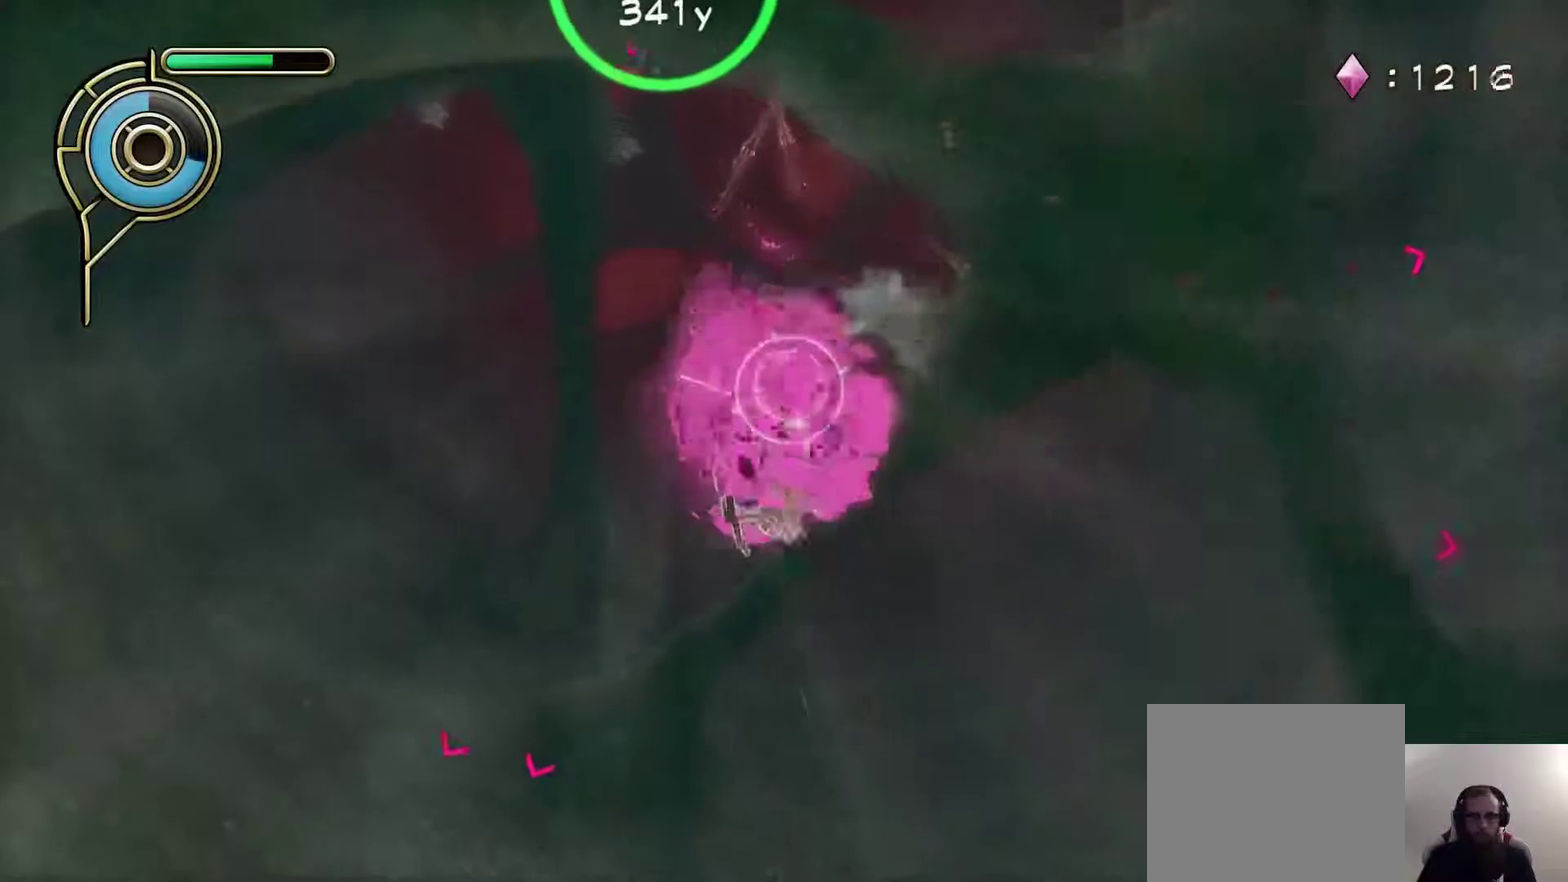
{"dt_ms": 700, "buttons": [], "left_stick": "right", "right_stick": "center", "events": [[517, "right_stick", "up-right"], [567, "left_stick", "down-left"], [600, "right_stick", "center"], [683, "left_stick", "right"]]}
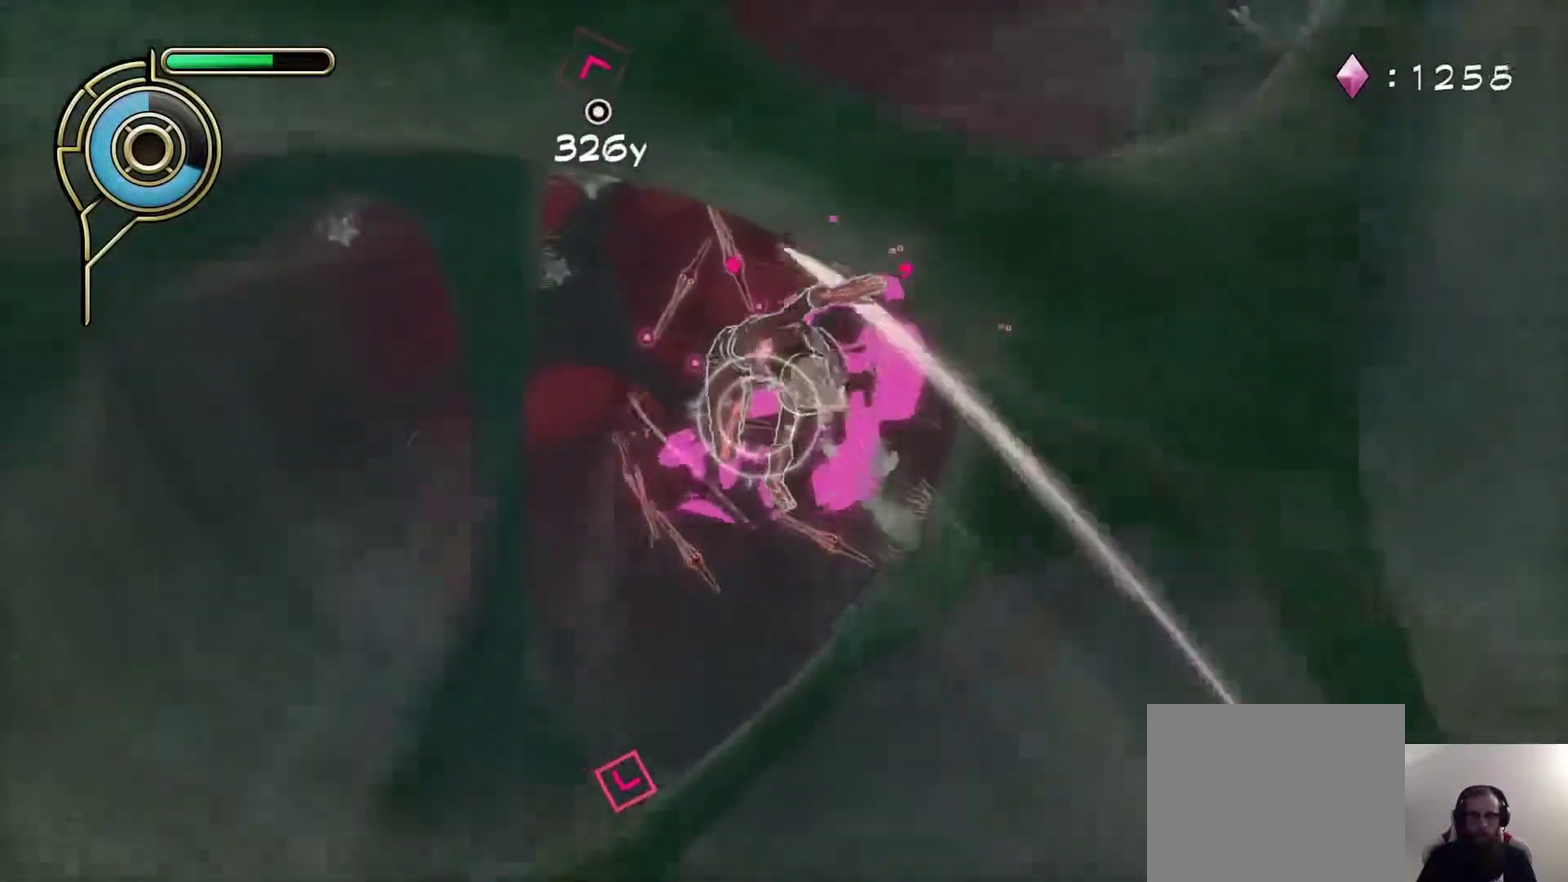
{"dt_ms": 400, "buttons": [], "left_stick": "down-left", "right_stick": "center"}
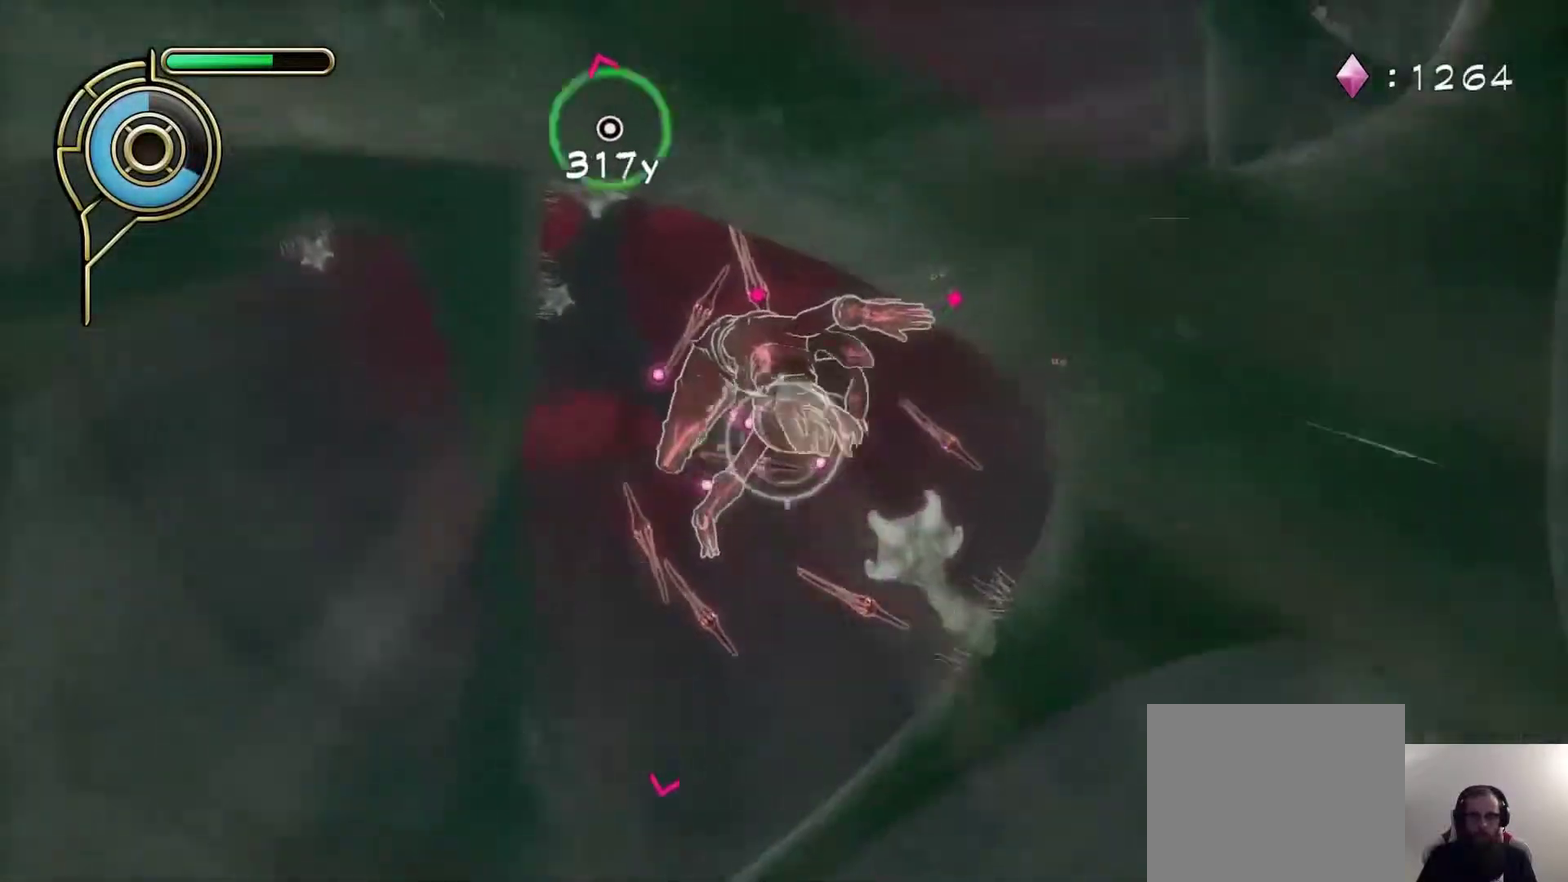
{"dt_ms": 400, "buttons": [], "left_stick": "down-right", "right_stick": "center"}